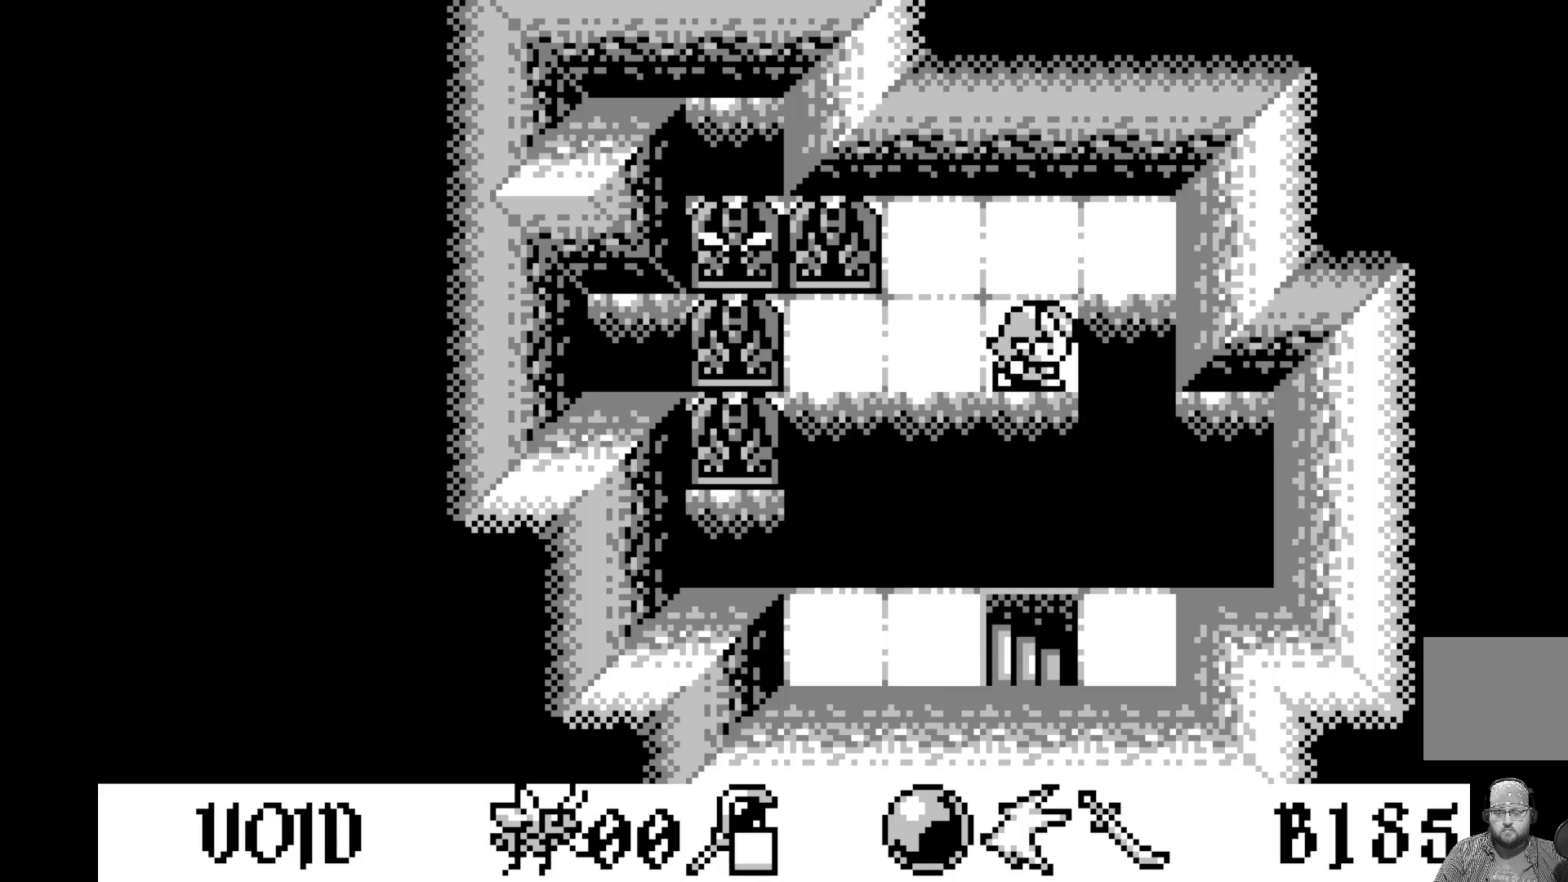
Gameplay with a controller (Xbox layout); each line is a JSON object with the inputs held at the frame after it. "events" lists button and stick changes between this image and that frame as [ms after this image, input, new state], when the widget could be followed in between. Not read: right_stick.
{"buttons": [], "left_stick": "center", "events": [[317, "DPAD_DOWN", "down"], [383, "DPAD_DOWN", "up"]]}
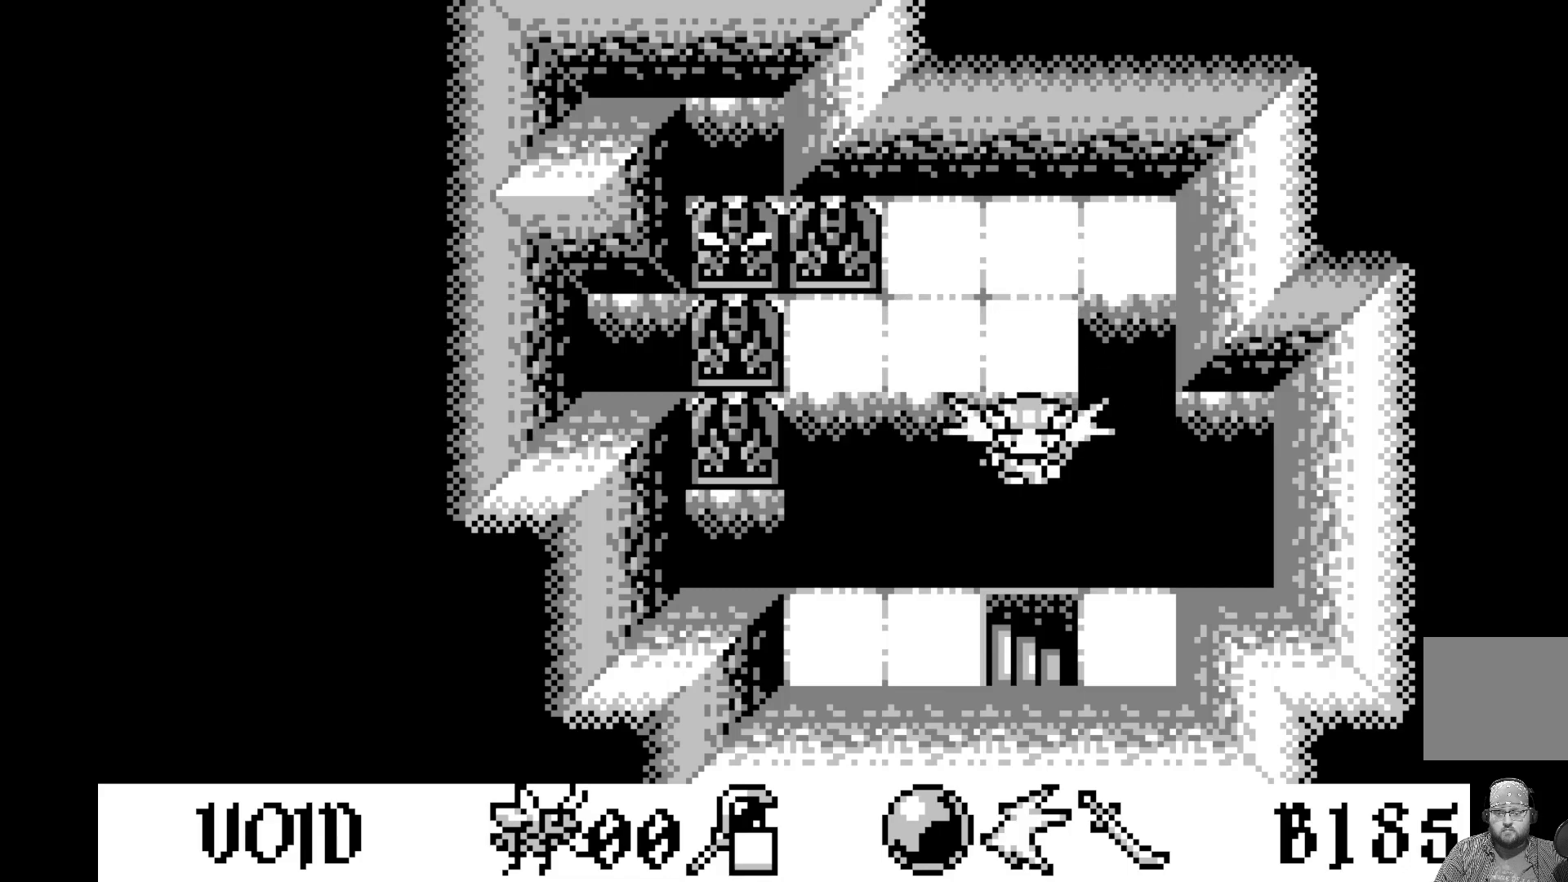
{"buttons": [], "left_stick": "center", "events": [[283, "A", "down"], [450, "A", "up"]]}
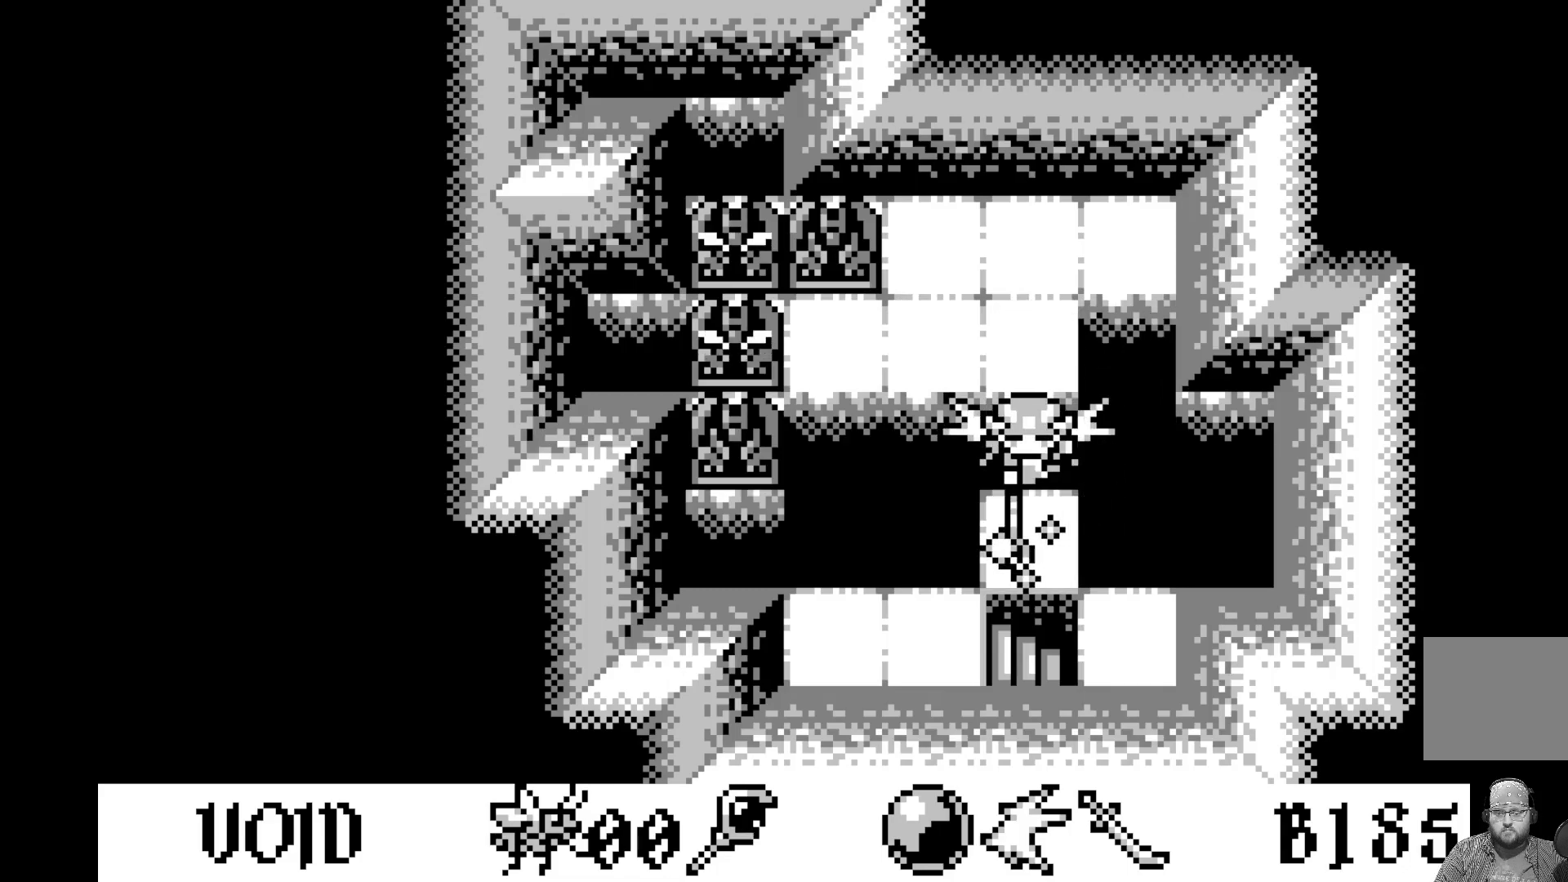
{"buttons": [], "left_stick": "center", "events": [[317, "DPAD_DOWN", "down"], [433, "DPAD_DOWN", "up"]]}
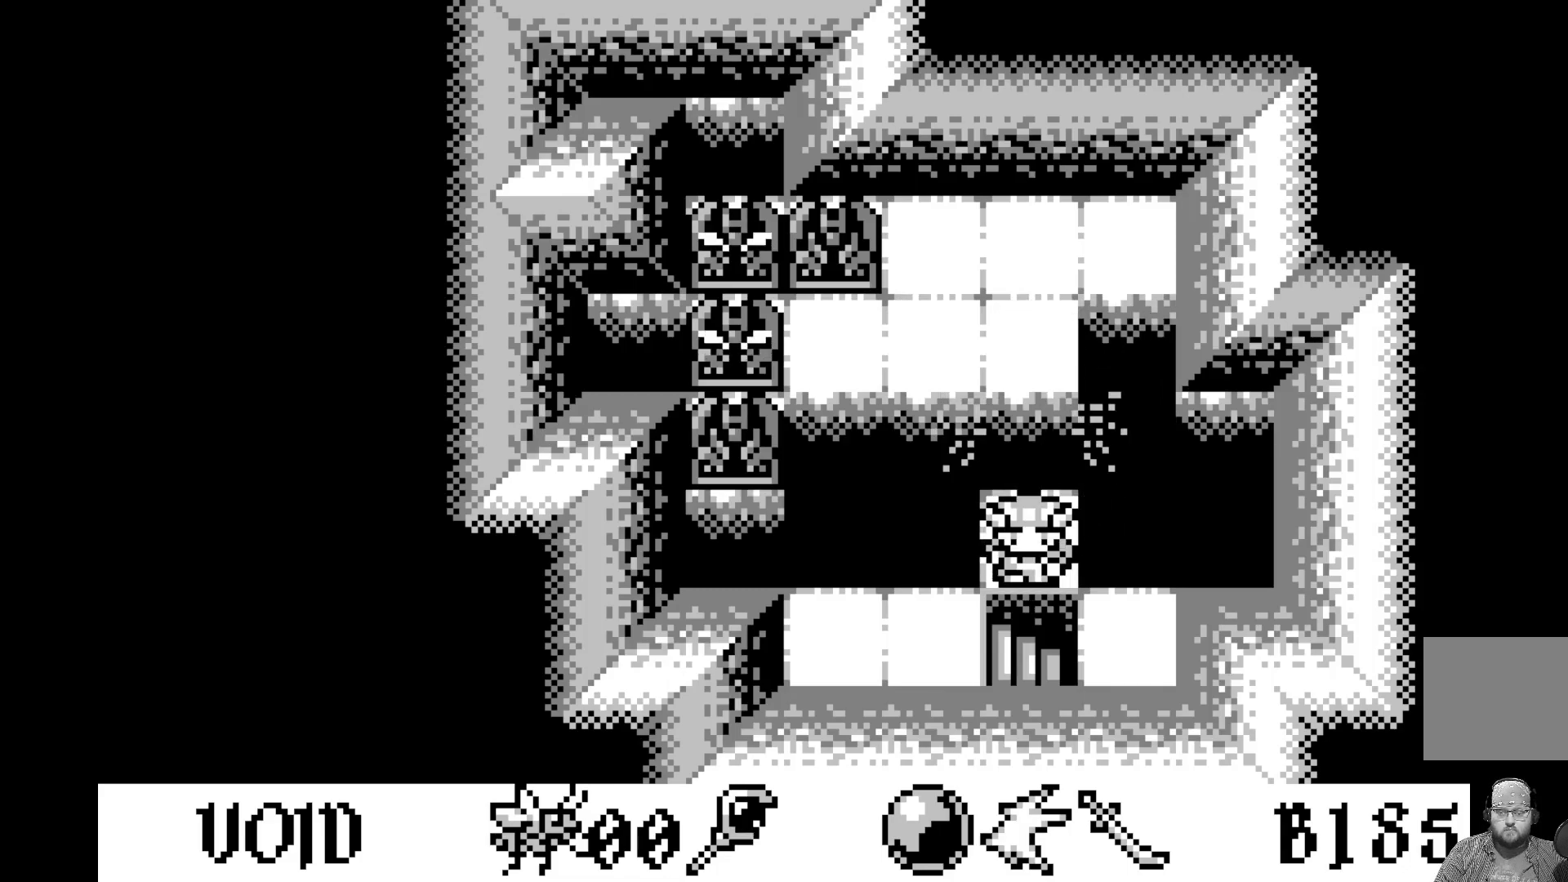
{"buttons": [], "left_stick": "center", "events": [[67, "DPAD_DOWN", "down"], [183, "DPAD_DOWN", "up"]]}
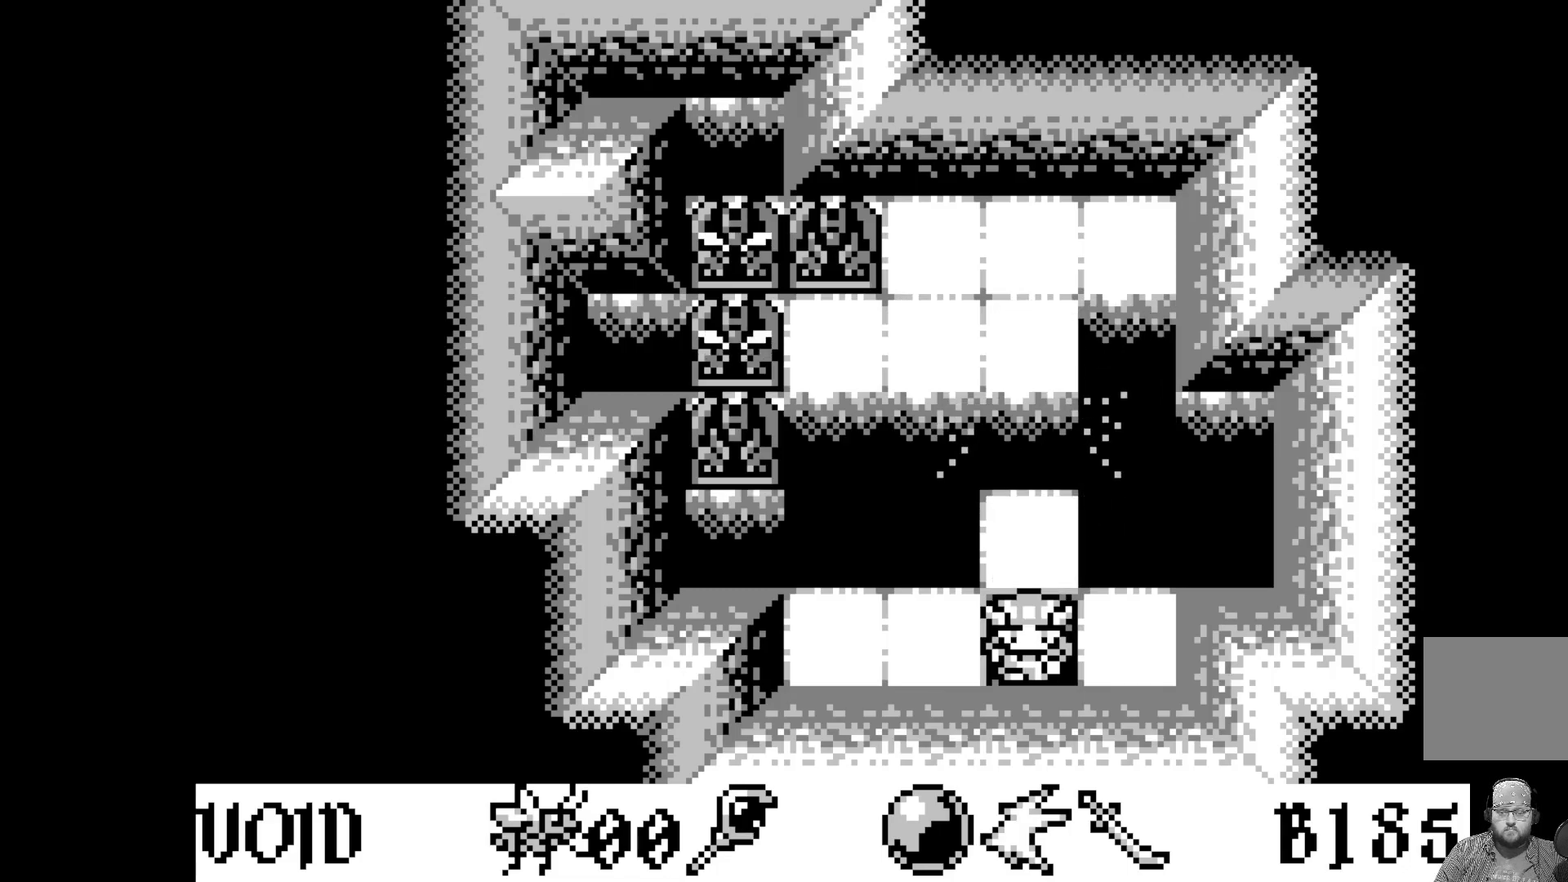
{"buttons": [], "left_stick": "center", "events": []}
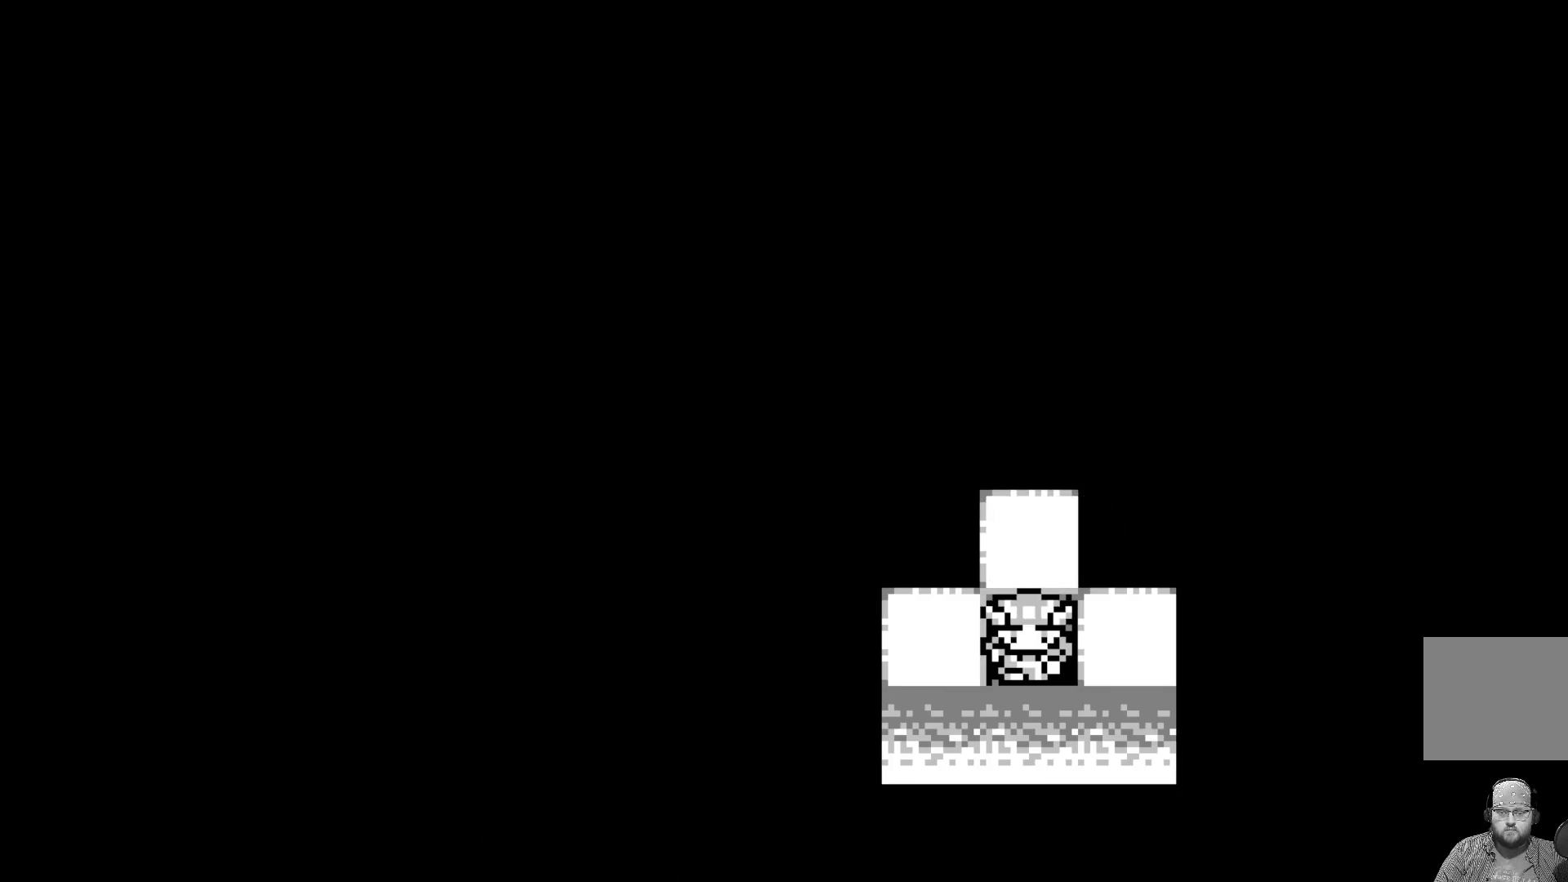
{"buttons": [], "left_stick": "center", "events": []}
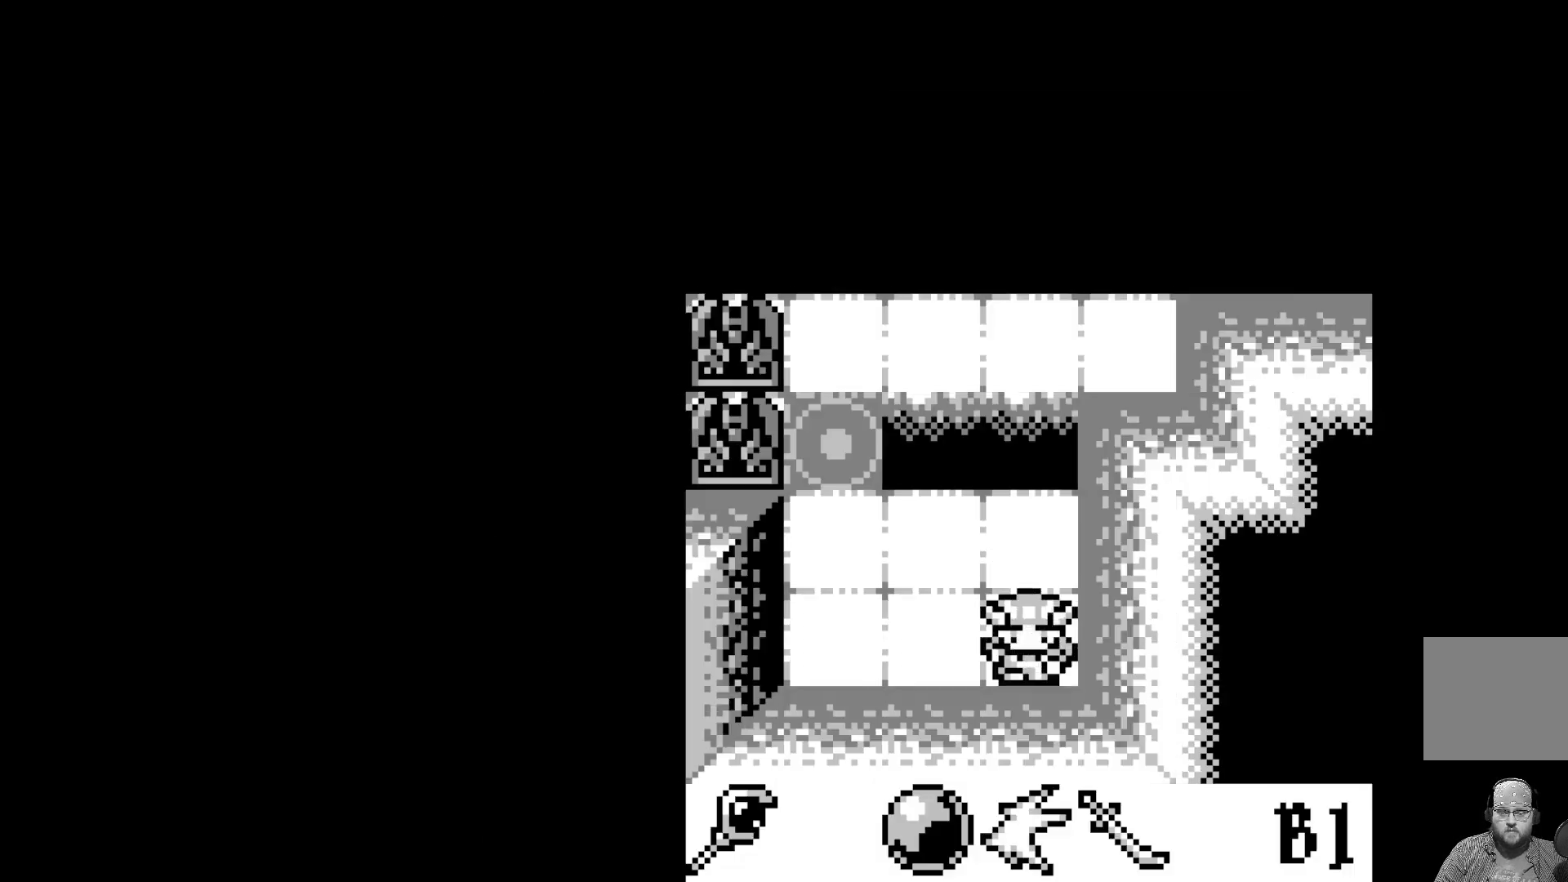
{"buttons": [], "left_stick": "center", "events": []}
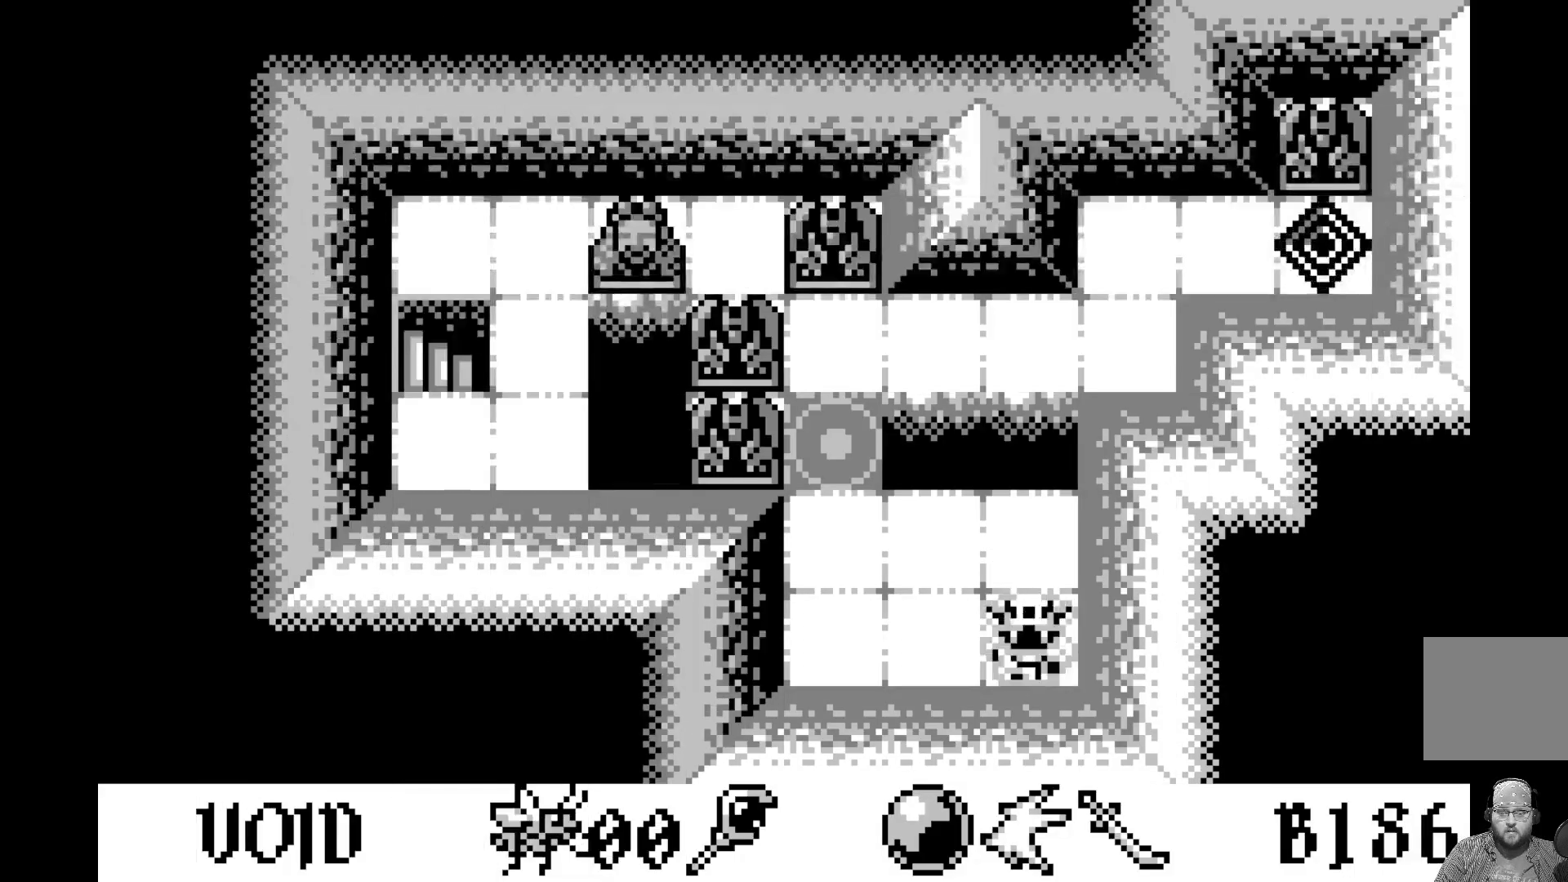
{"buttons": [], "left_stick": "center", "events": []}
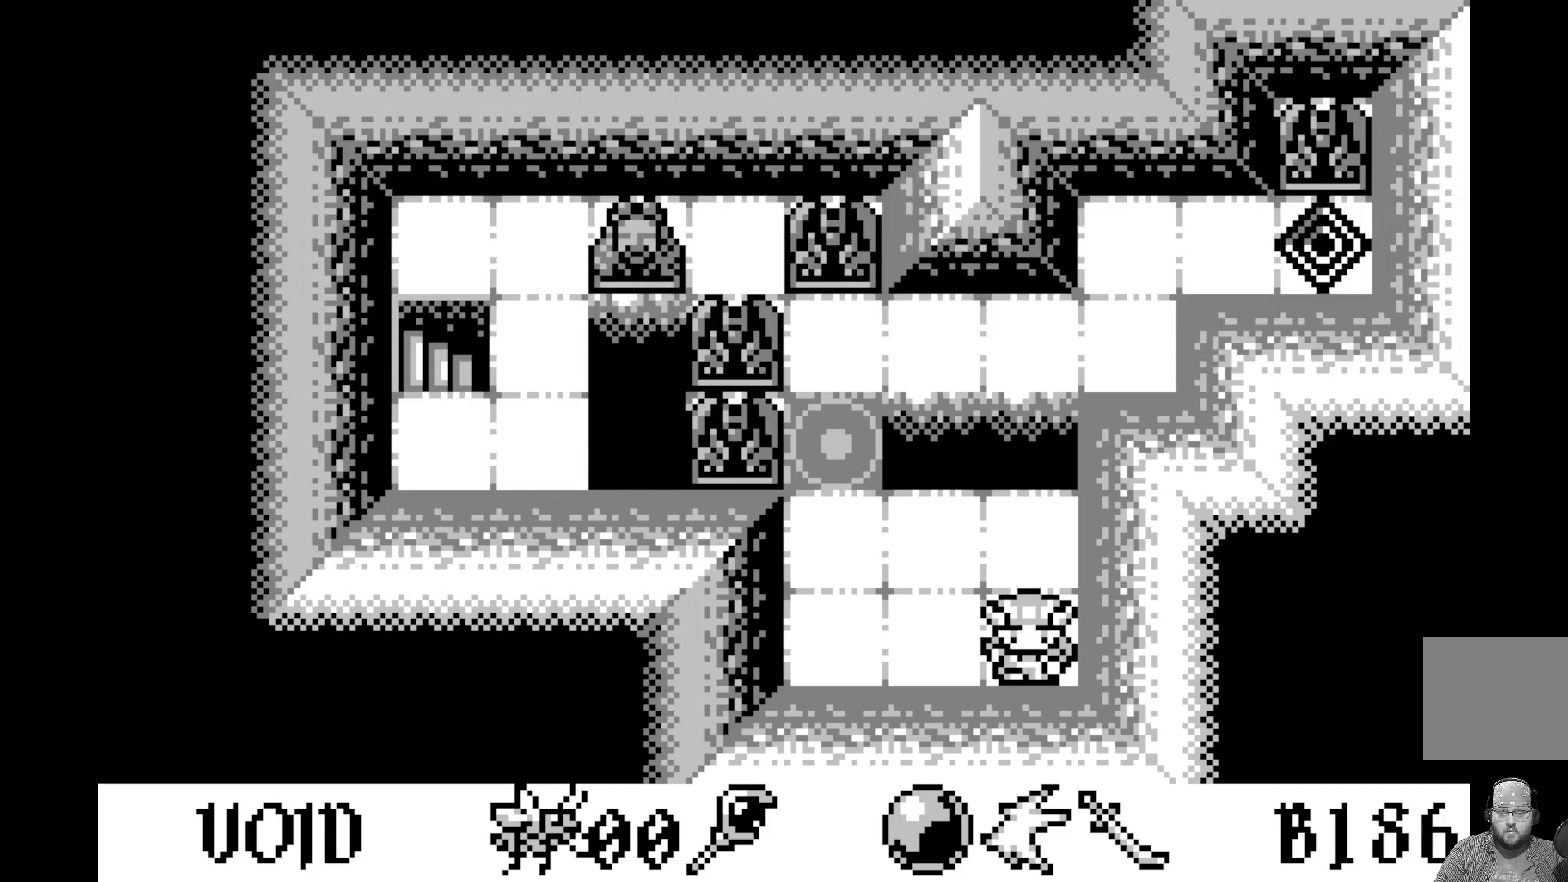
{"buttons": ["DPAD_UP"], "left_stick": "center", "events": [[433, "DPAD_UP", "down"]]}
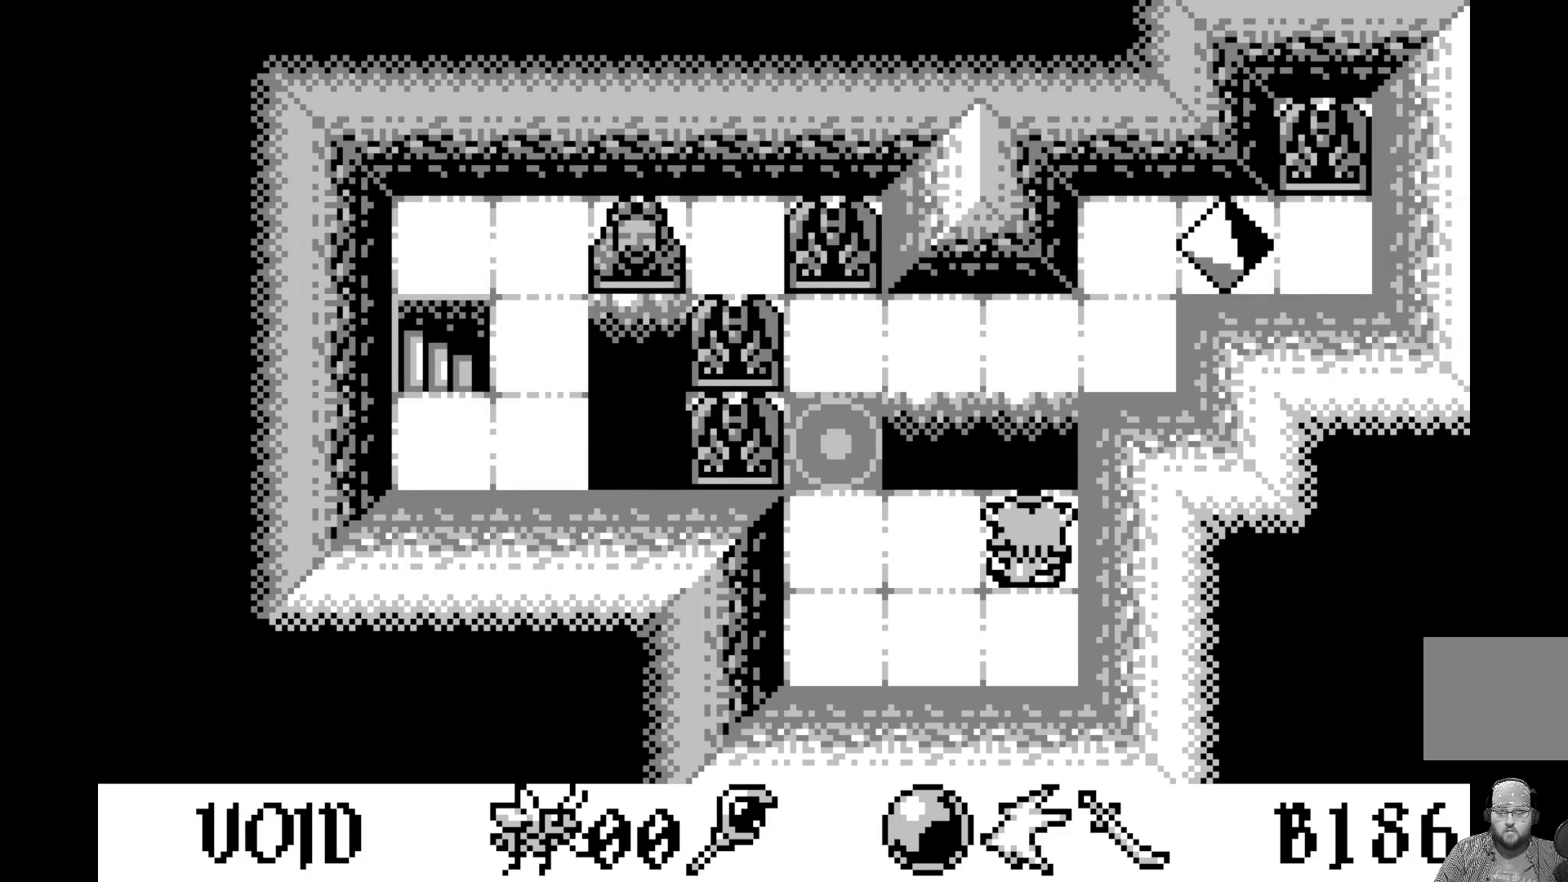
{"buttons": [], "left_stick": "center", "events": [[50, "DPAD_UP", "up"], [250, "DPAD_UP", "down"], [333, "DPAD_UP", "up"]]}
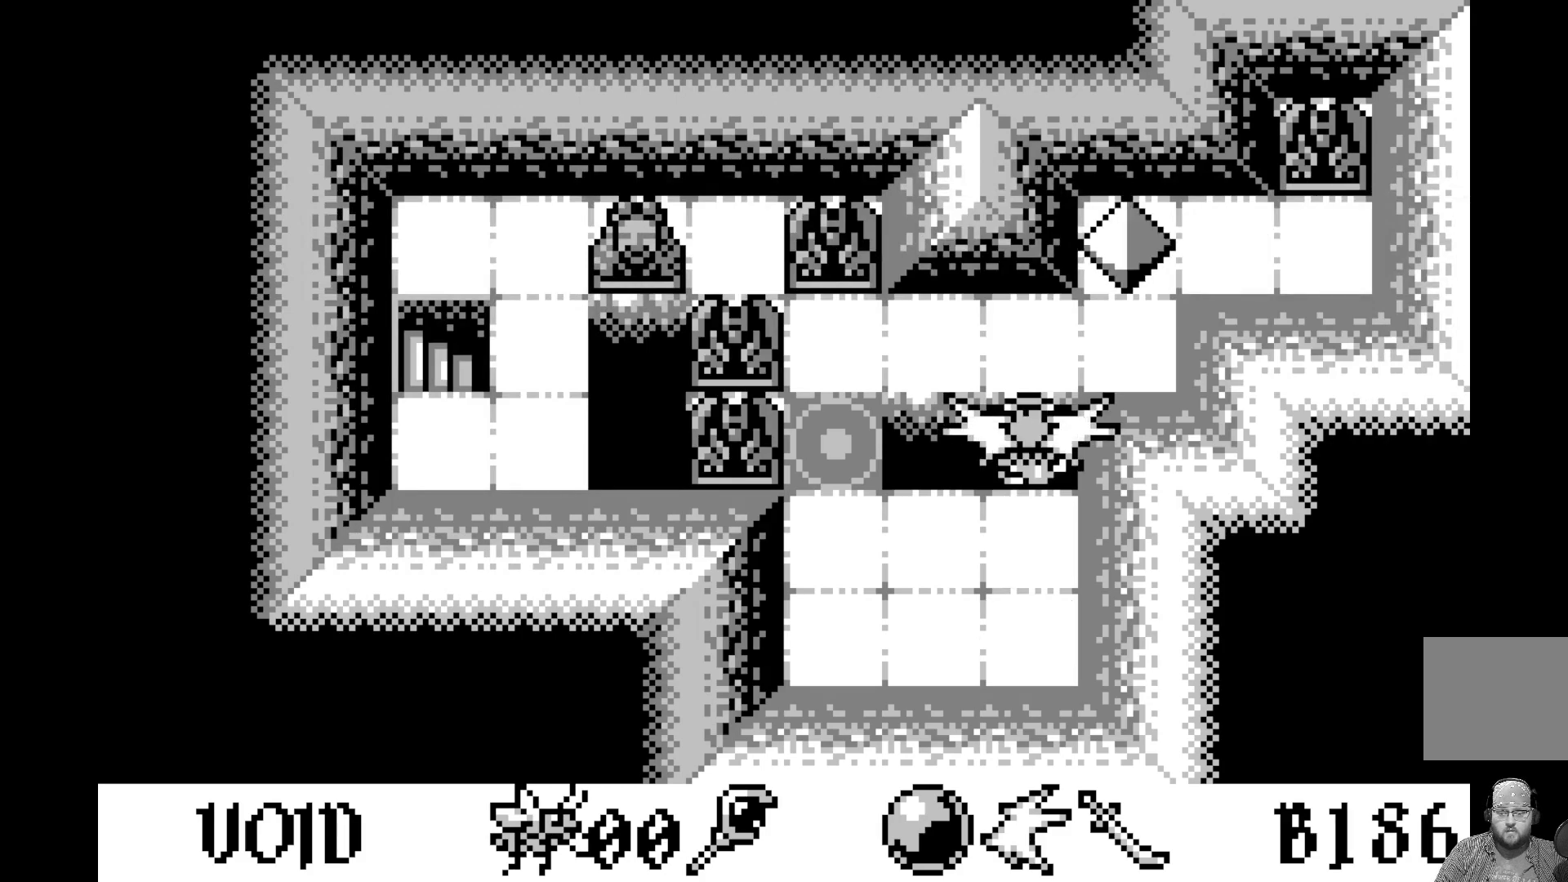
{"buttons": [], "left_stick": "center", "events": []}
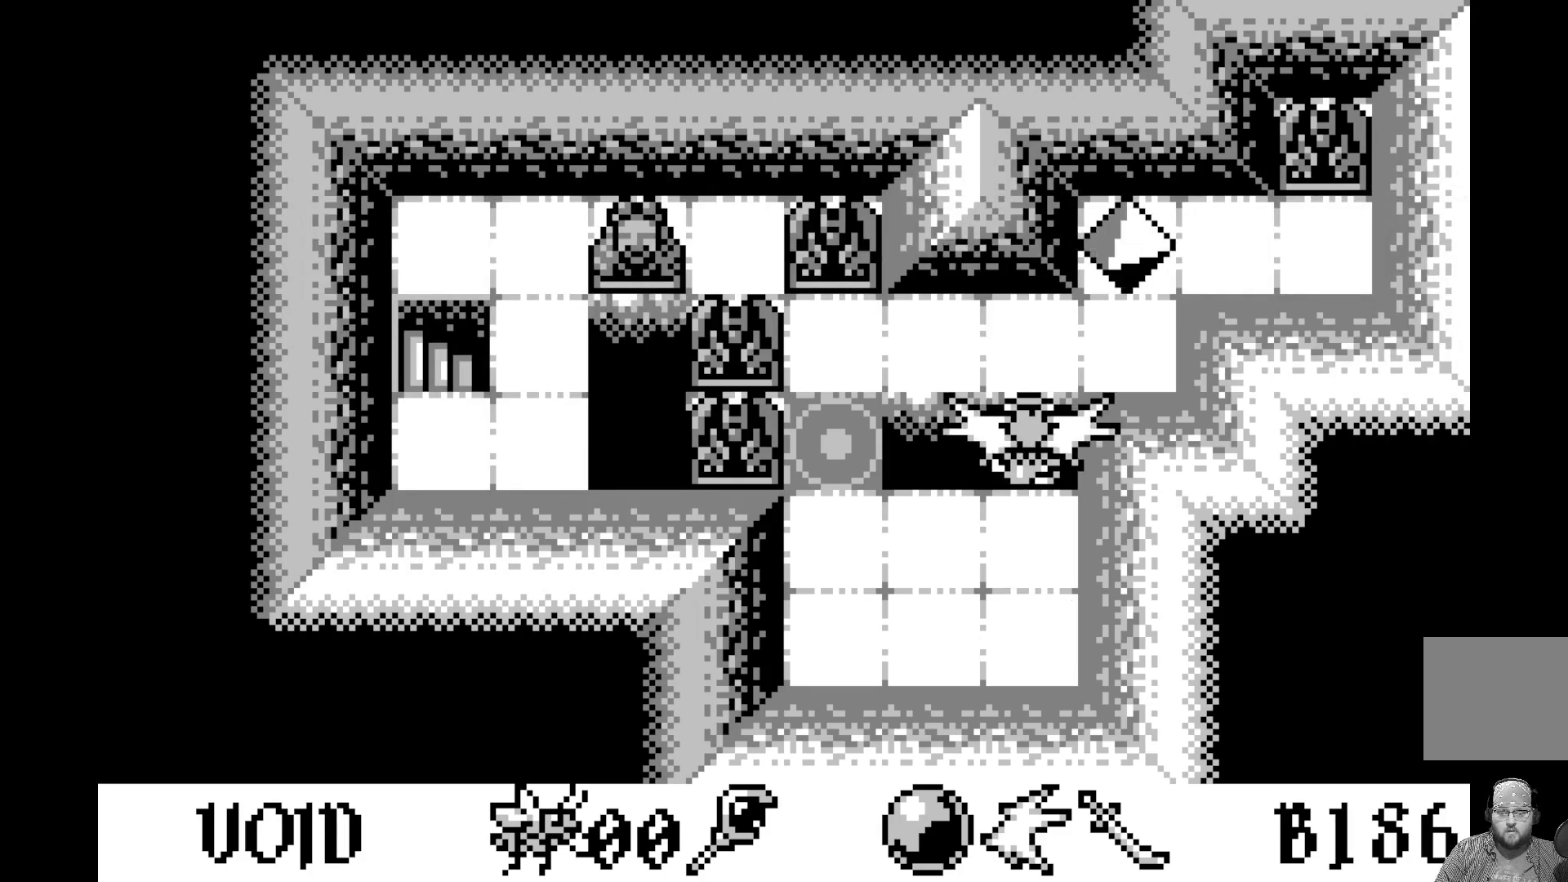
{"buttons": [], "left_stick": "center", "events": []}
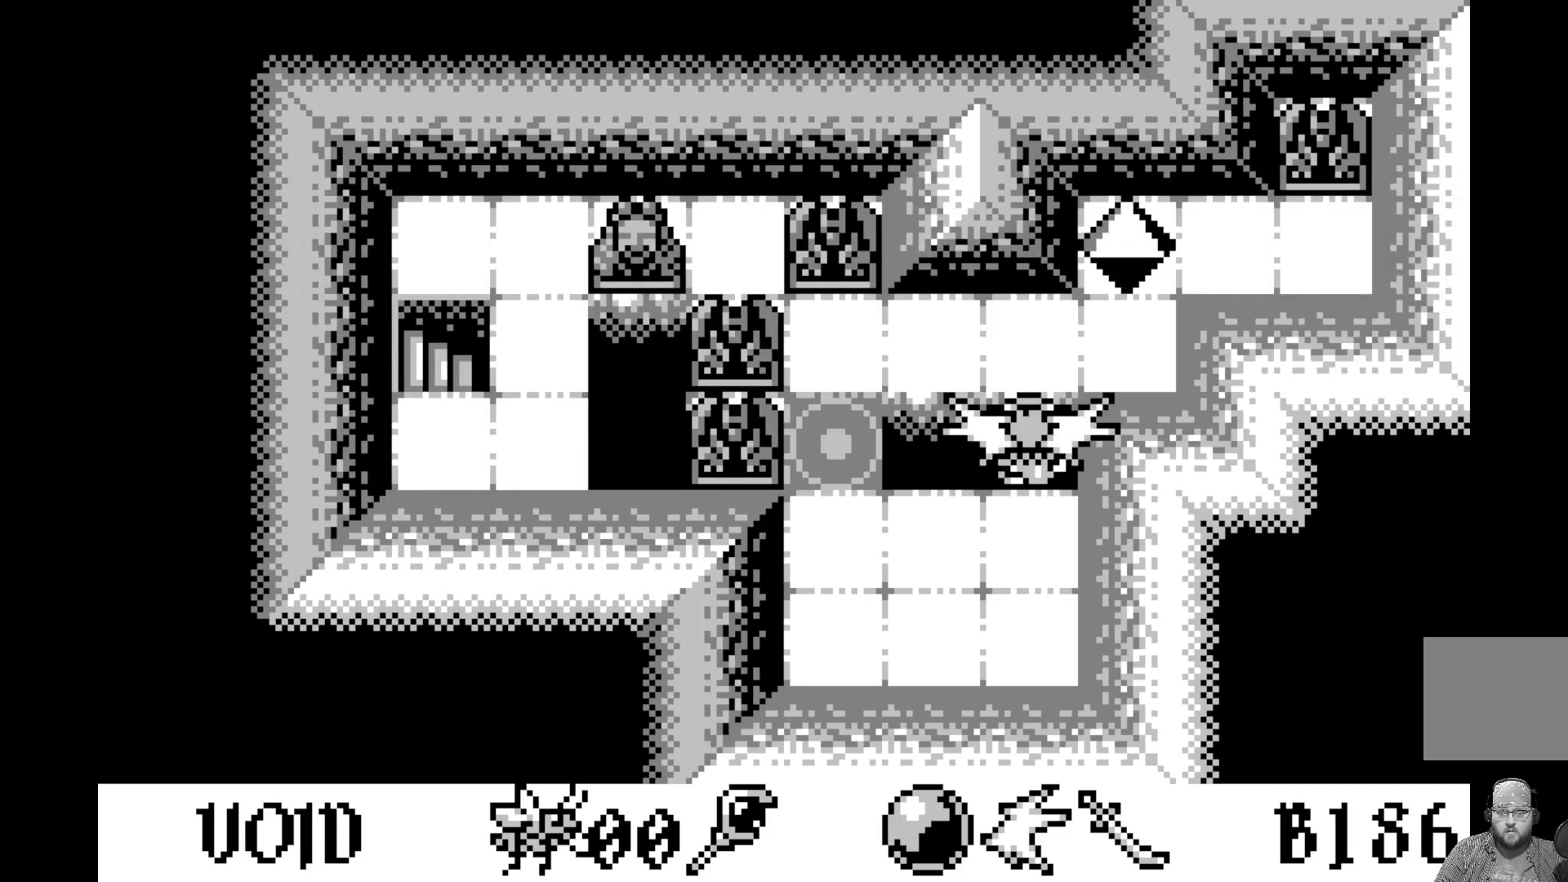
{"buttons": [], "left_stick": "center", "events": []}
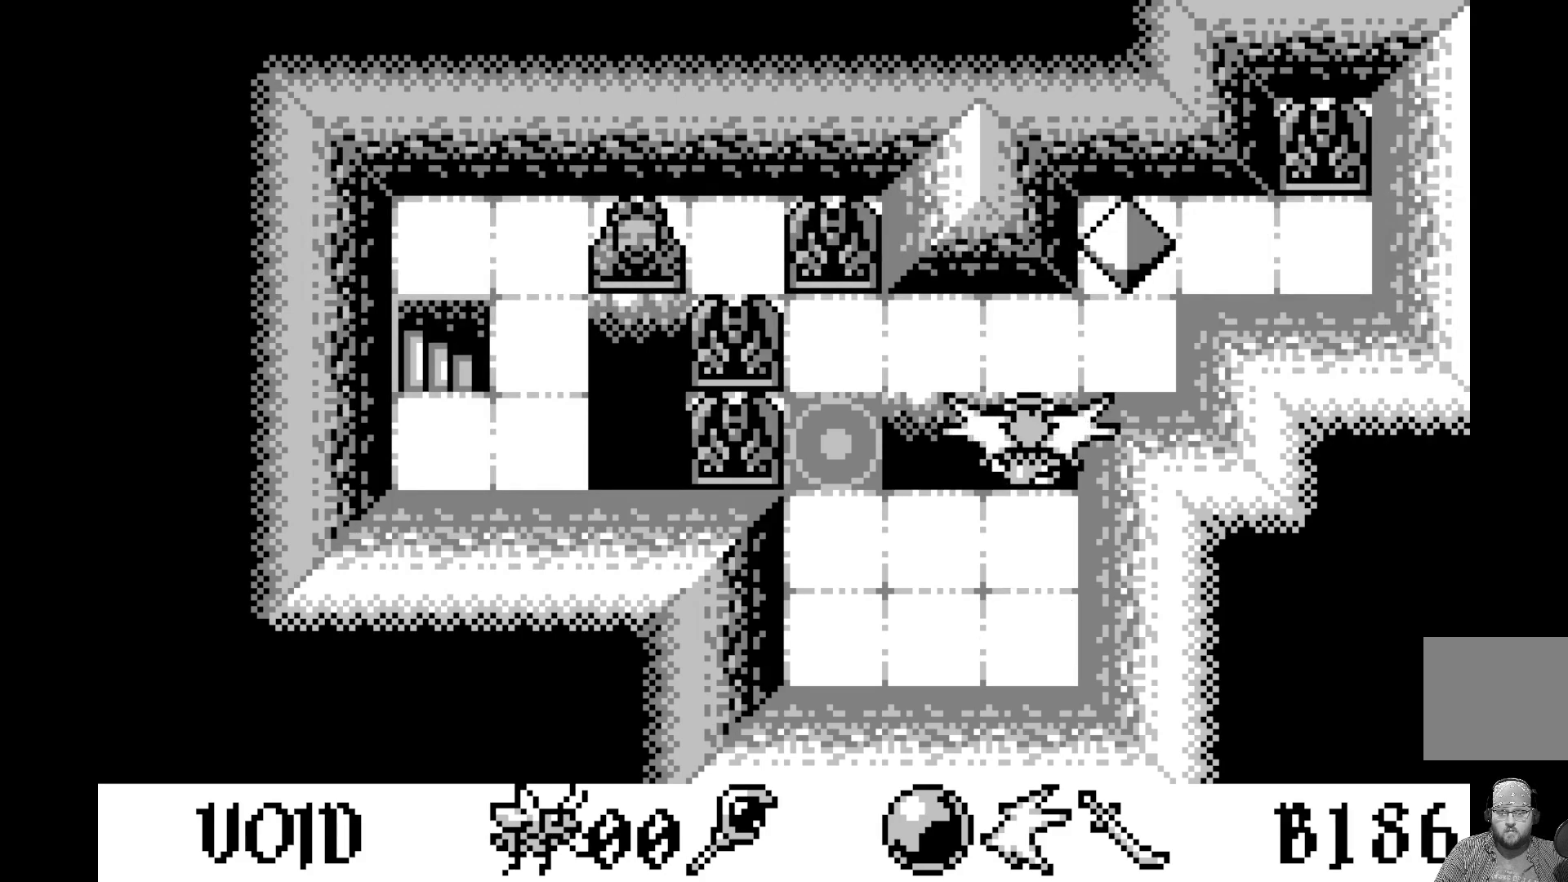
{"buttons": [], "left_stick": "center", "events": []}
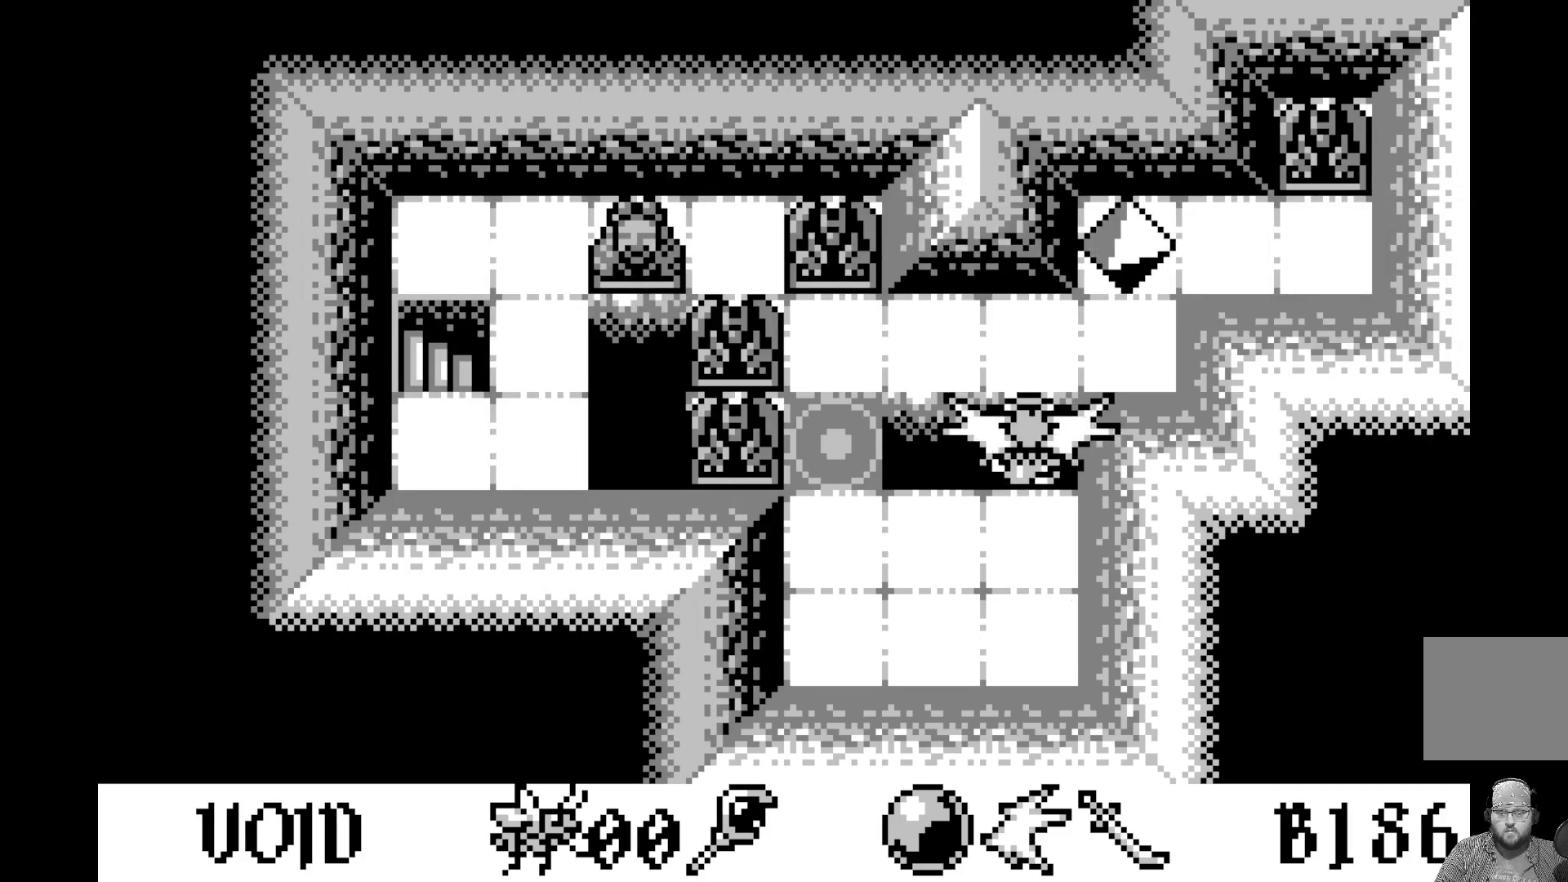
{"buttons": [], "left_stick": "center", "events": []}
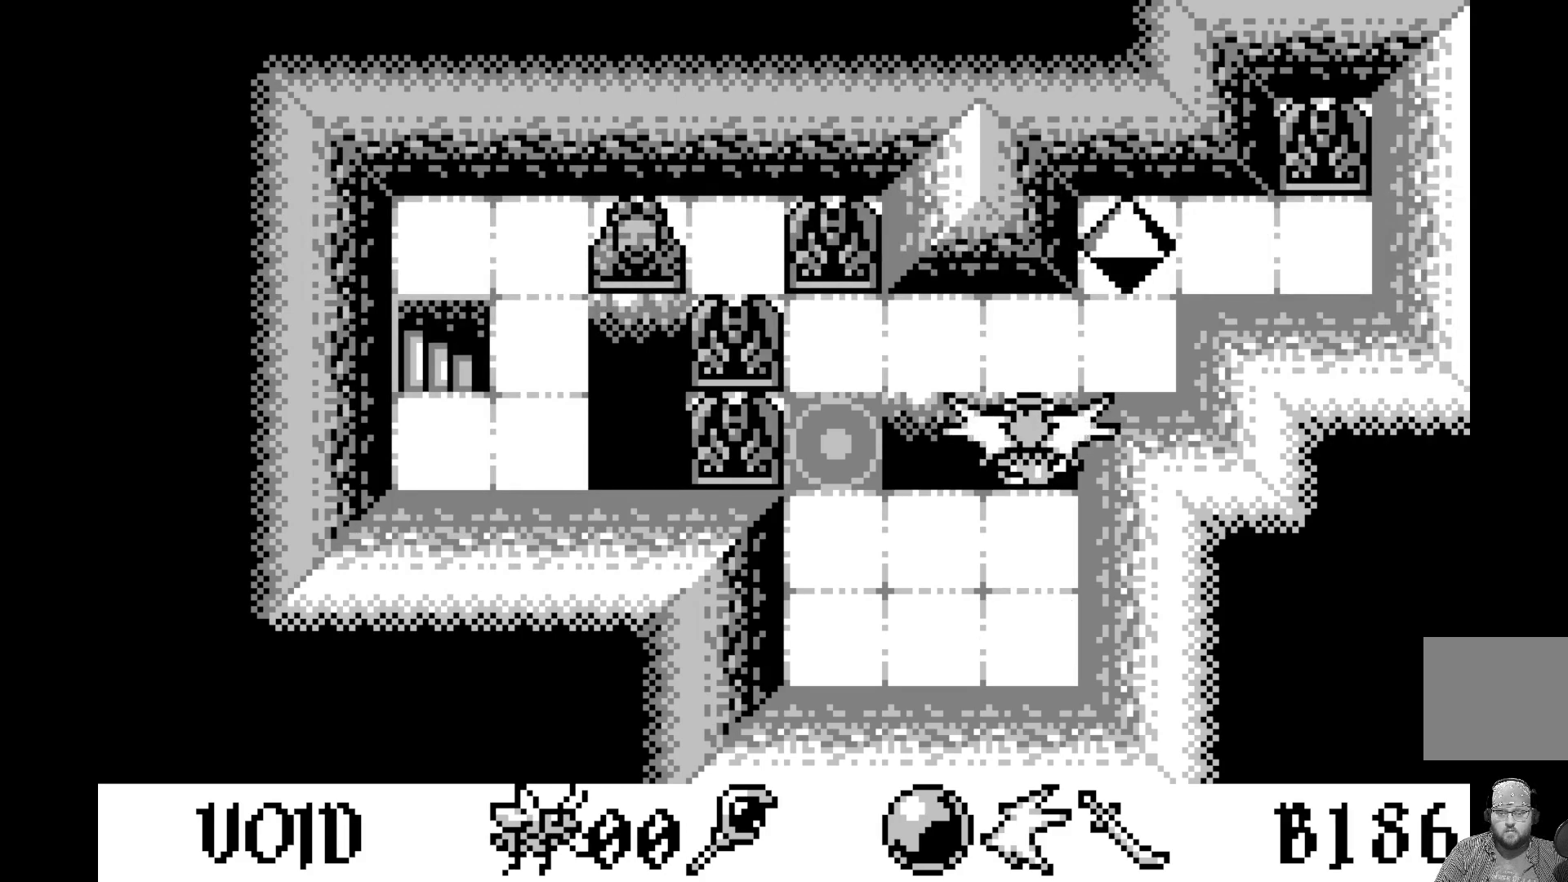
{"buttons": [], "left_stick": "center", "events": []}
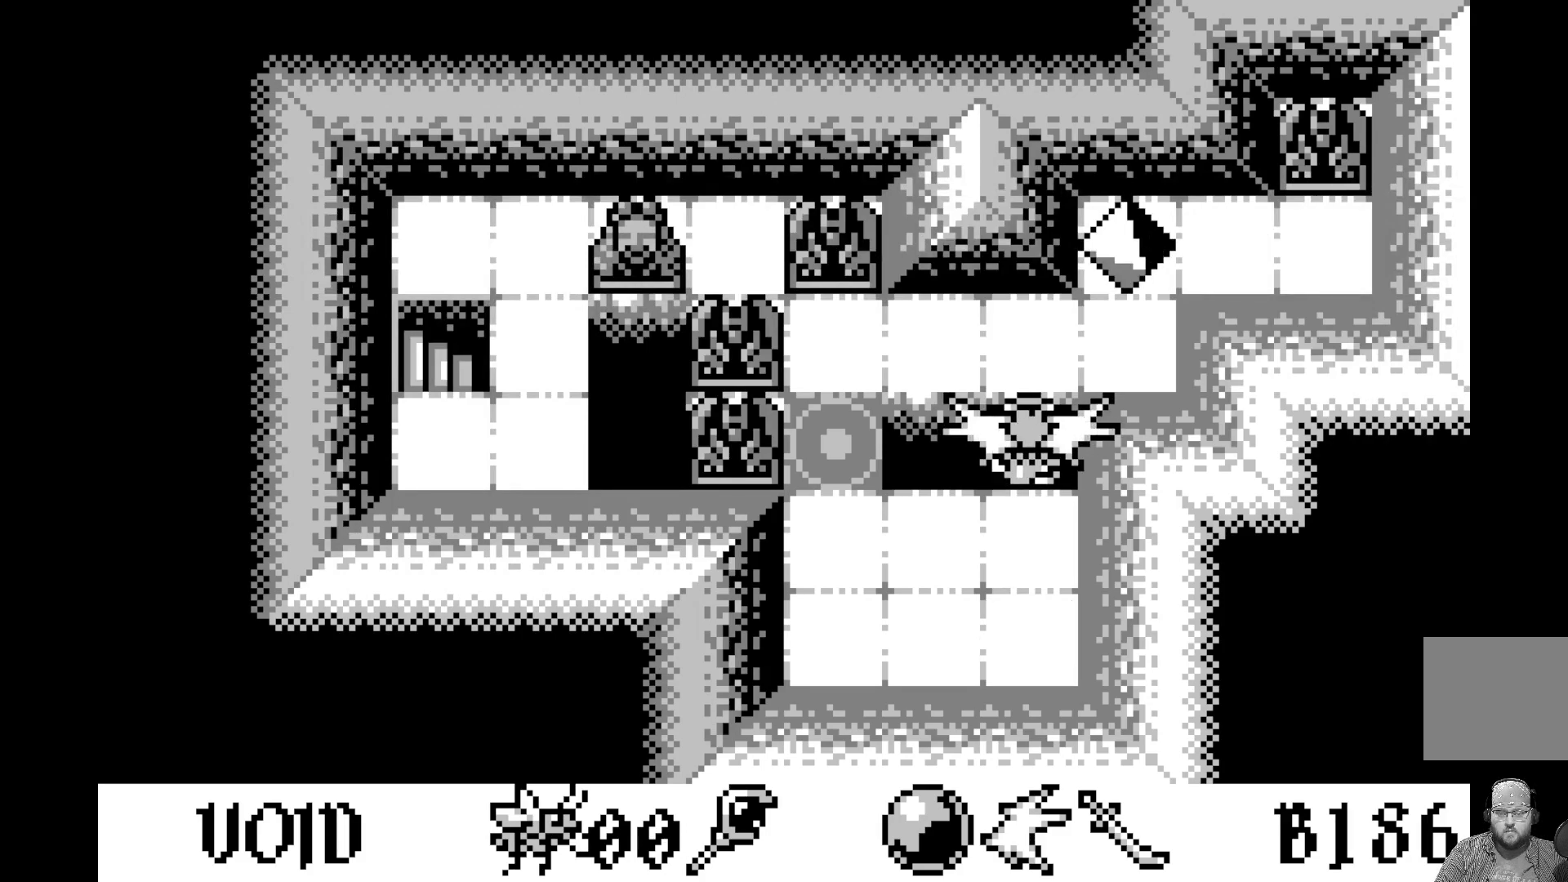
{"buttons": [], "left_stick": "center", "events": []}
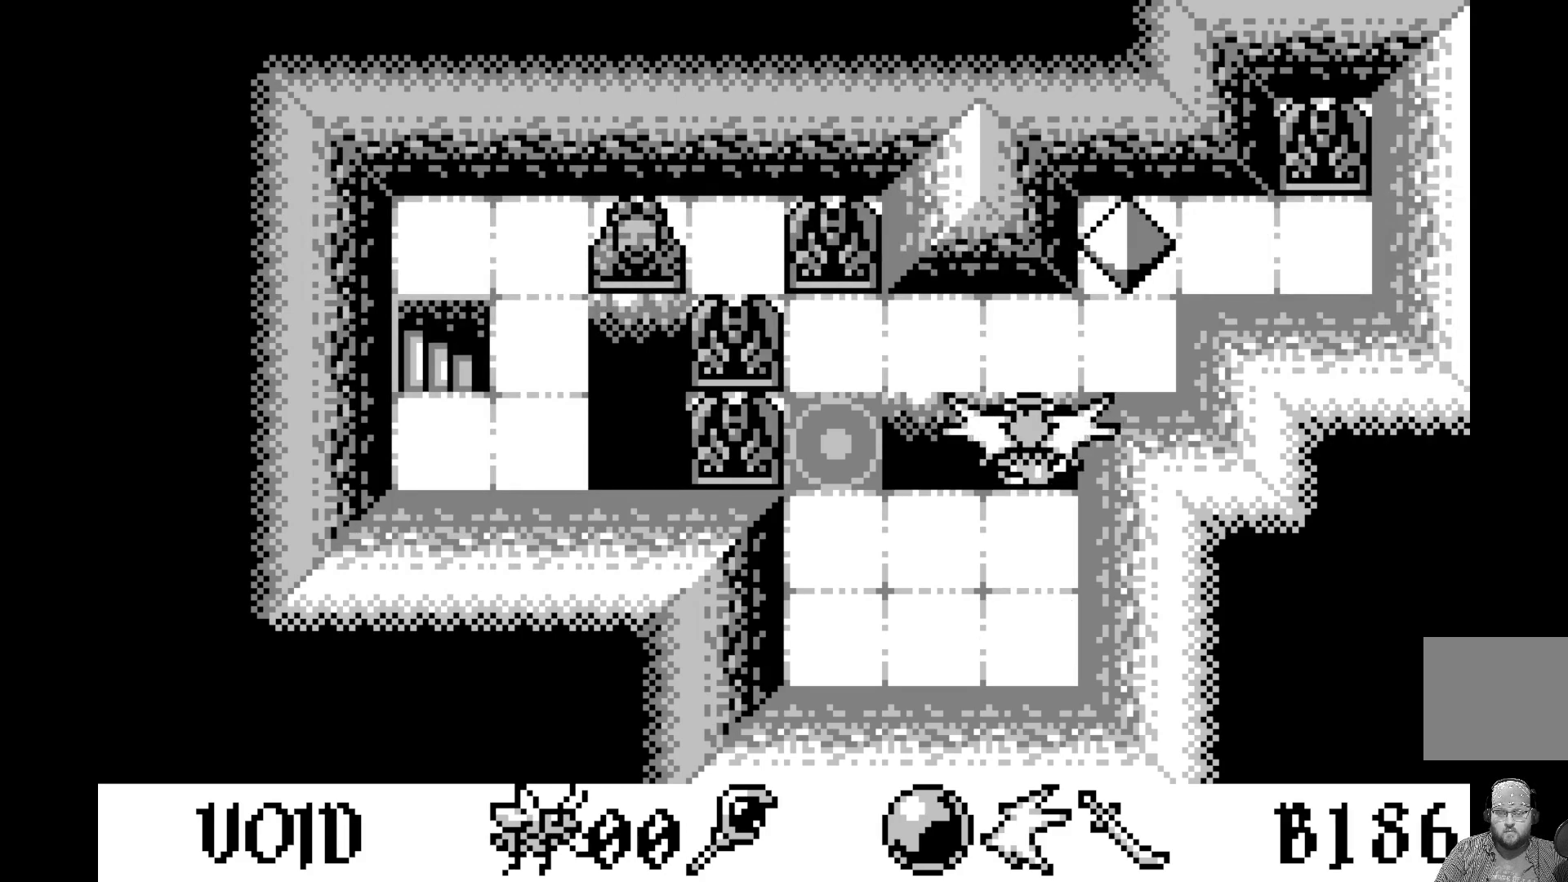
{"buttons": [], "left_stick": "center", "events": []}
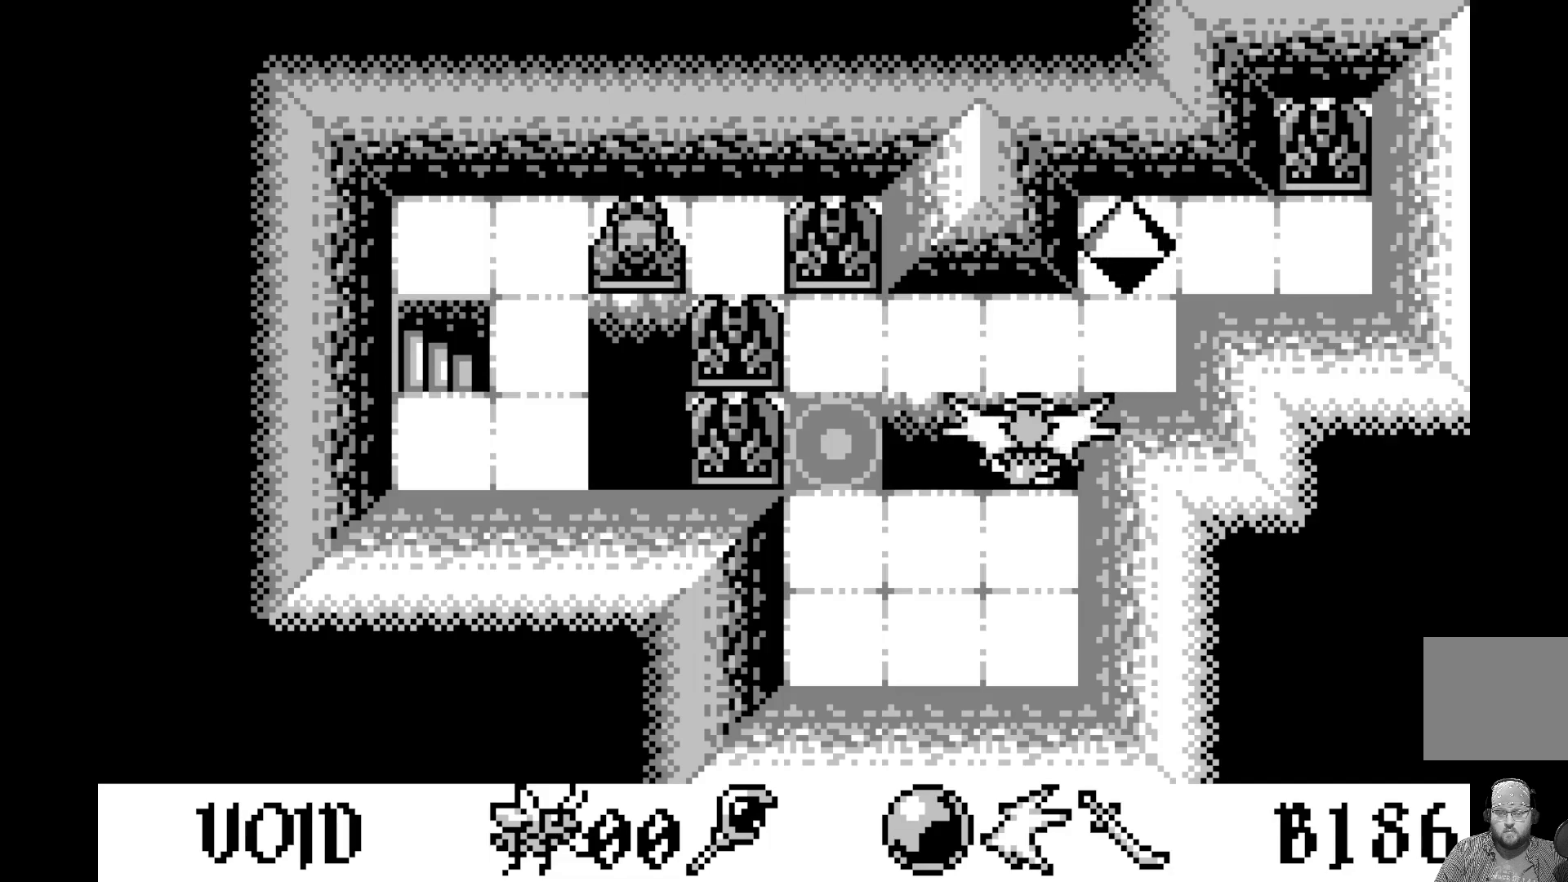
{"buttons": ["DPAD_DOWN"], "left_stick": "center", "events": [[483, "DPAD_DOWN", "down"]]}
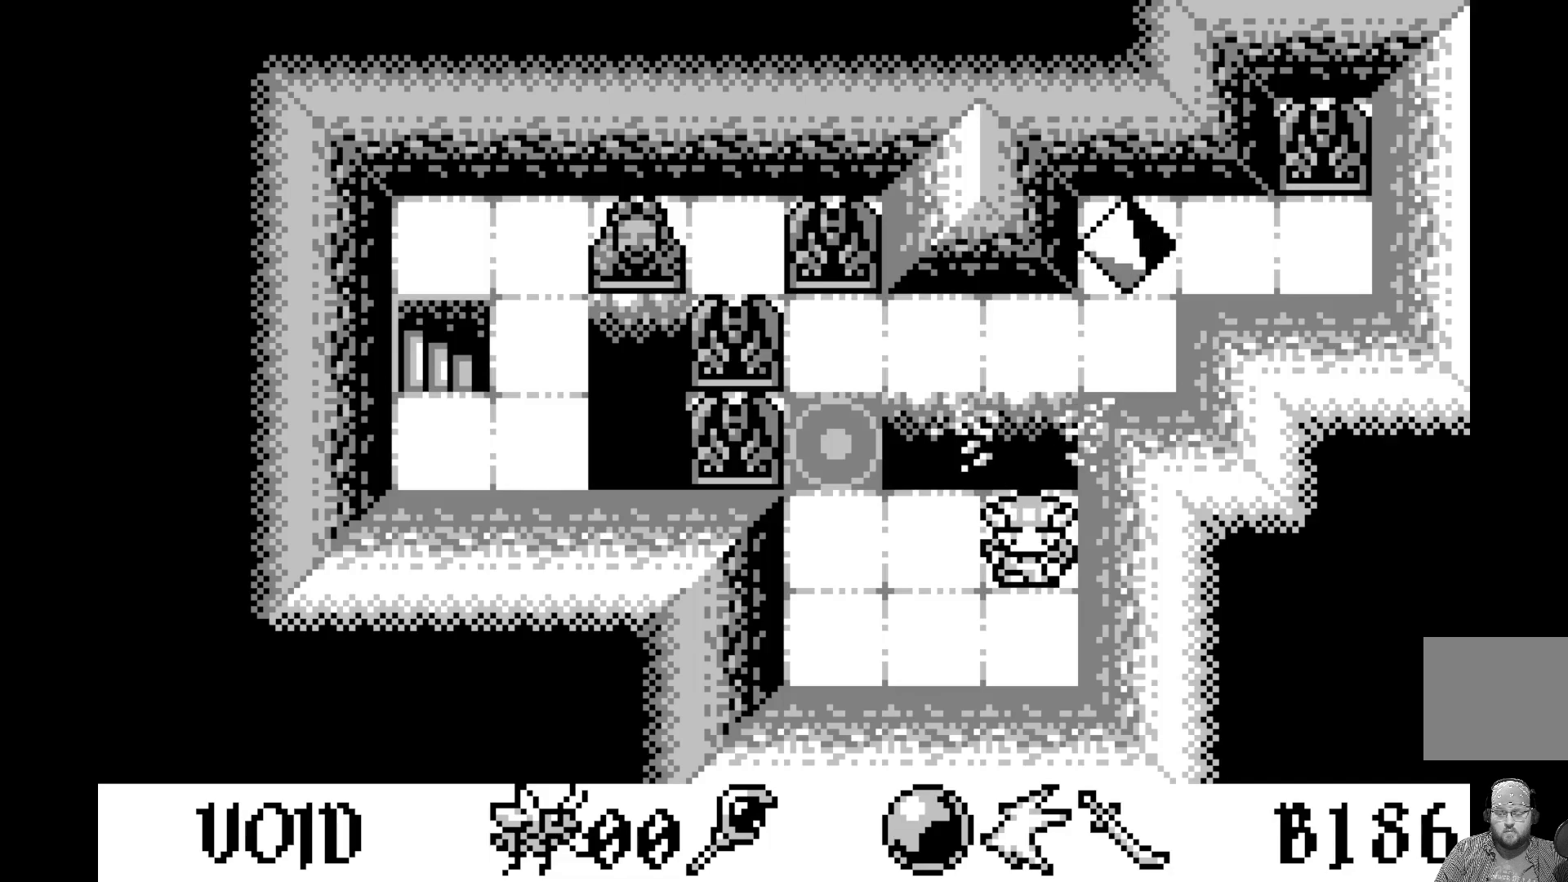
{"buttons": [], "left_stick": "center", "events": [[100, "DPAD_DOWN", "up"]]}
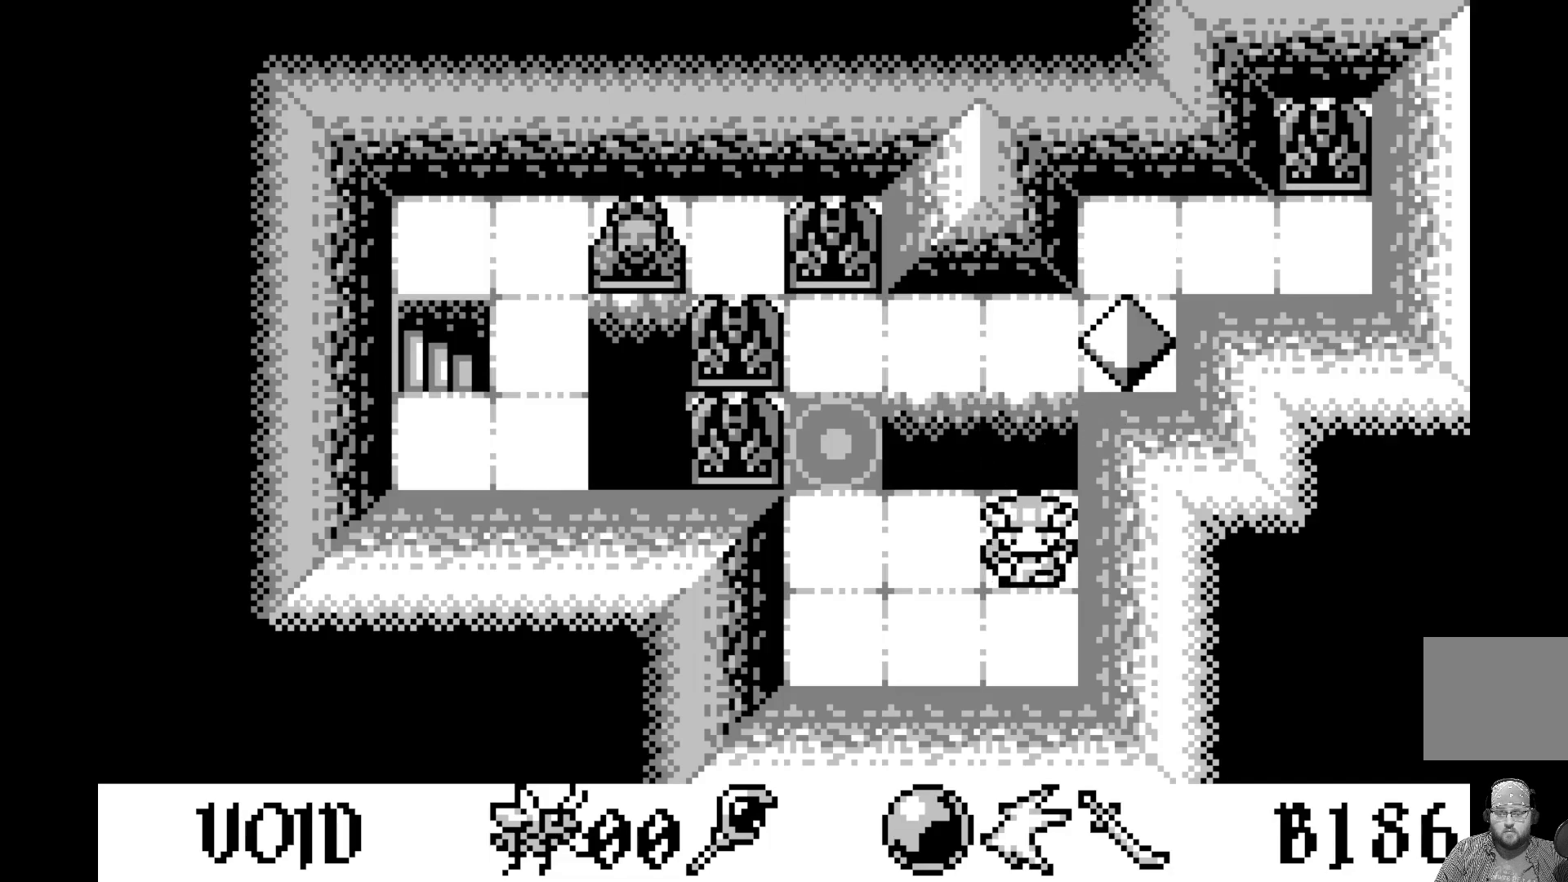
{"buttons": [], "left_stick": "center", "events": []}
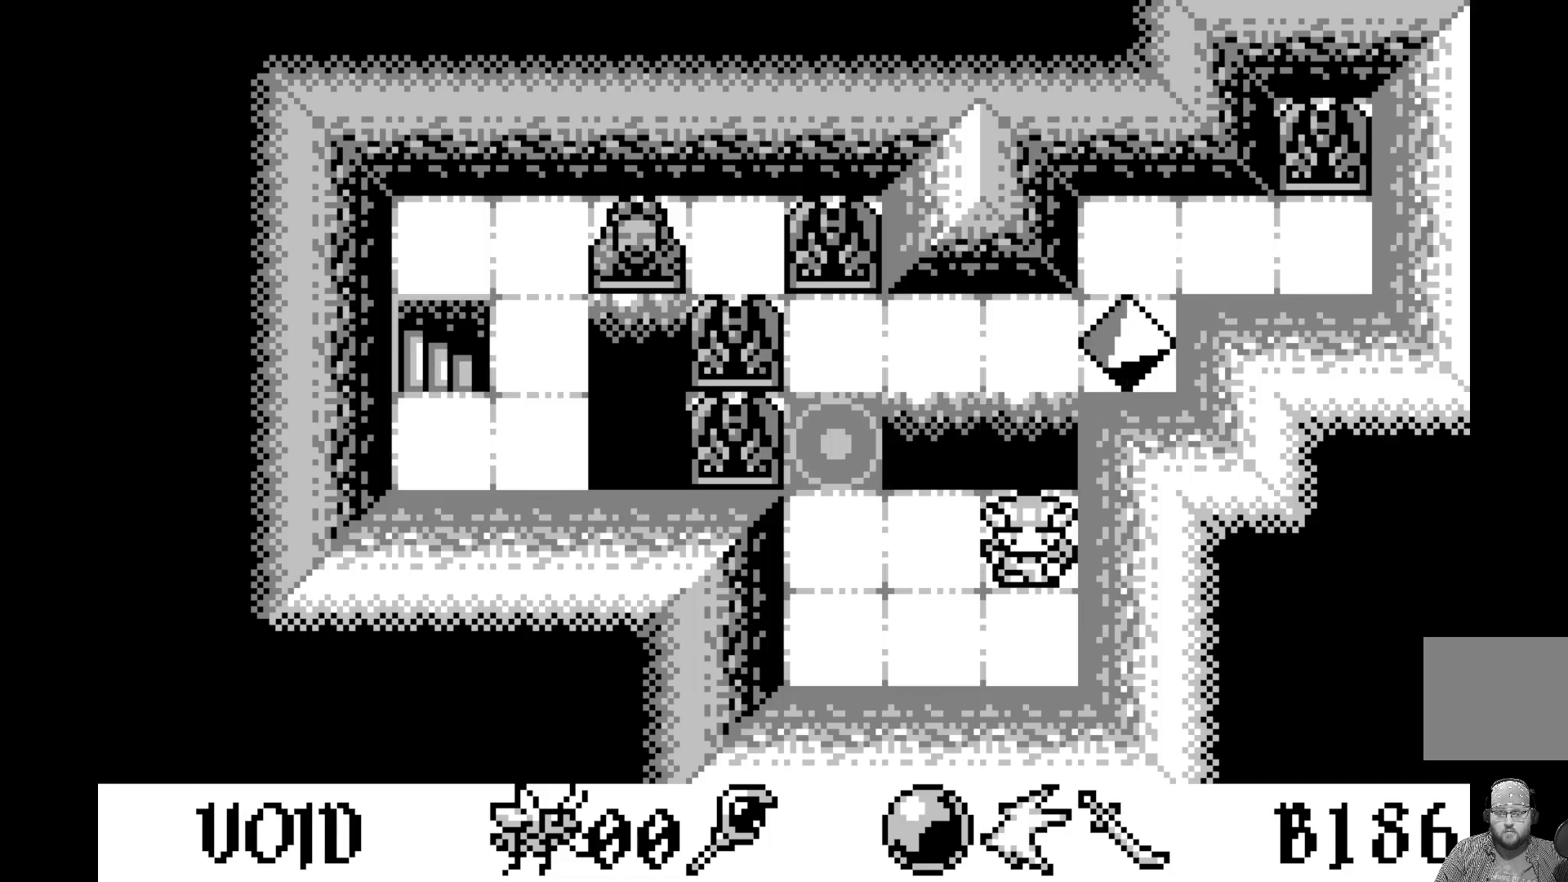
{"buttons": [], "left_stick": "center", "events": []}
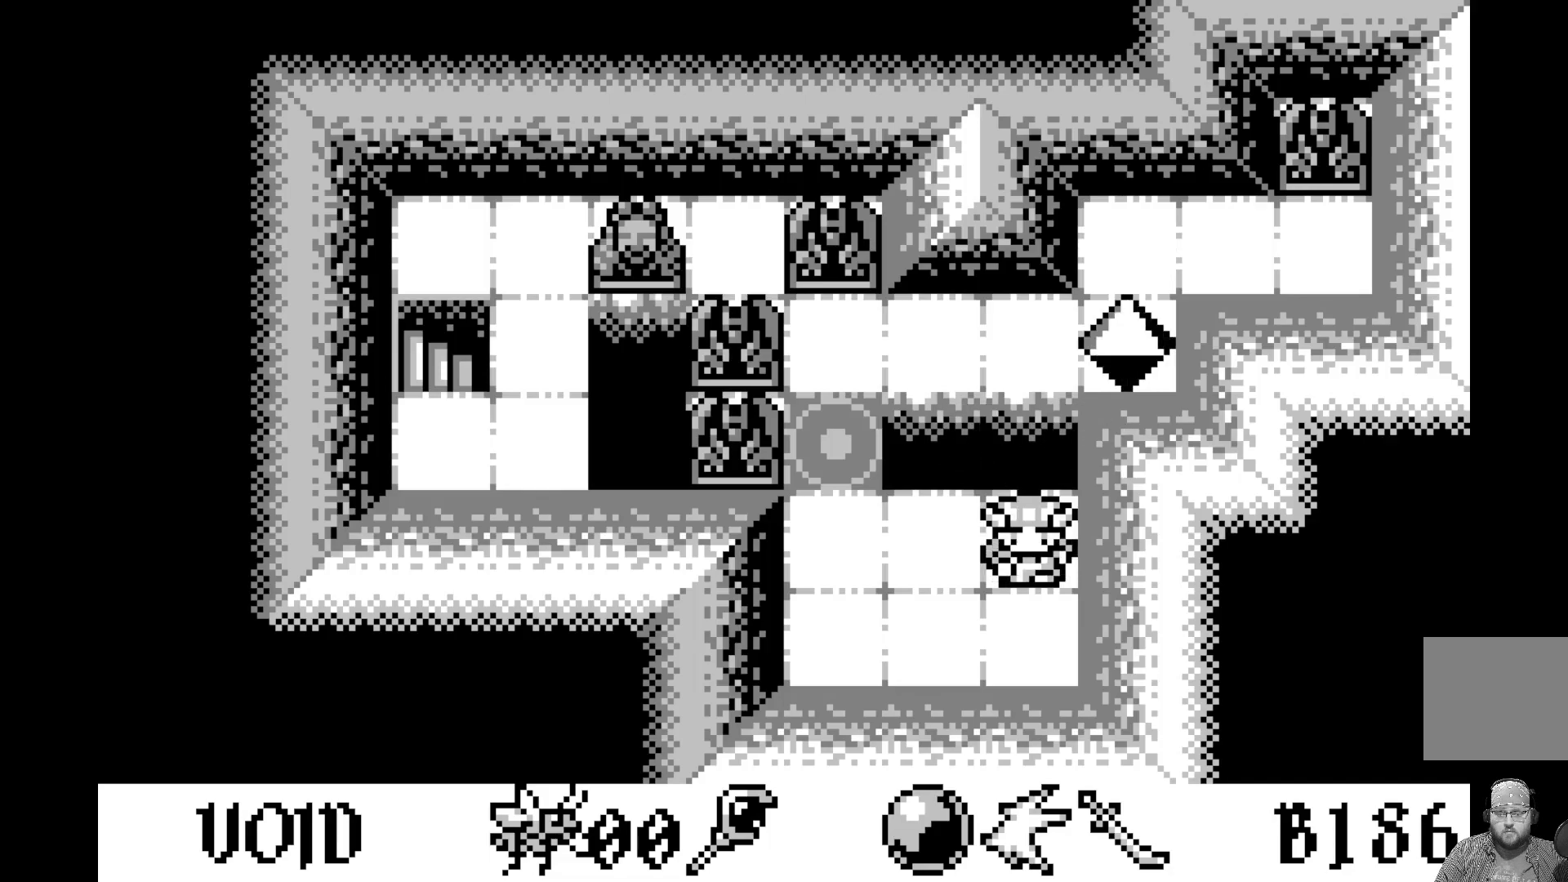
{"buttons": [], "left_stick": "center", "events": [[50, "DPAD_UP", "down"], [133, "DPAD_UP", "up"]]}
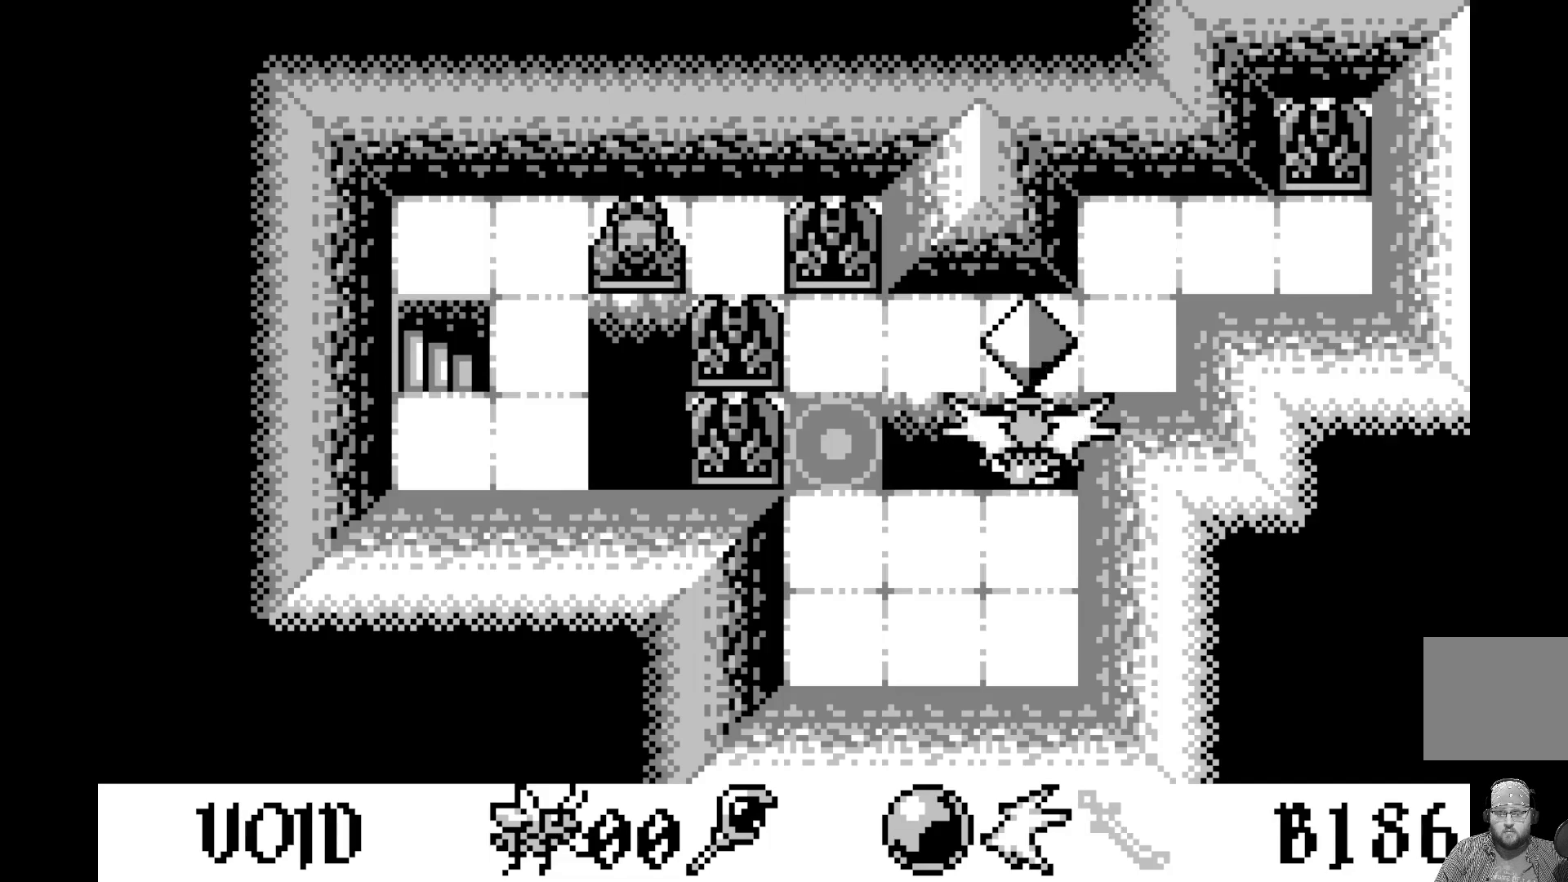
{"buttons": [], "left_stick": "center", "events": [[117, "A", "down"], [250, "A", "up"]]}
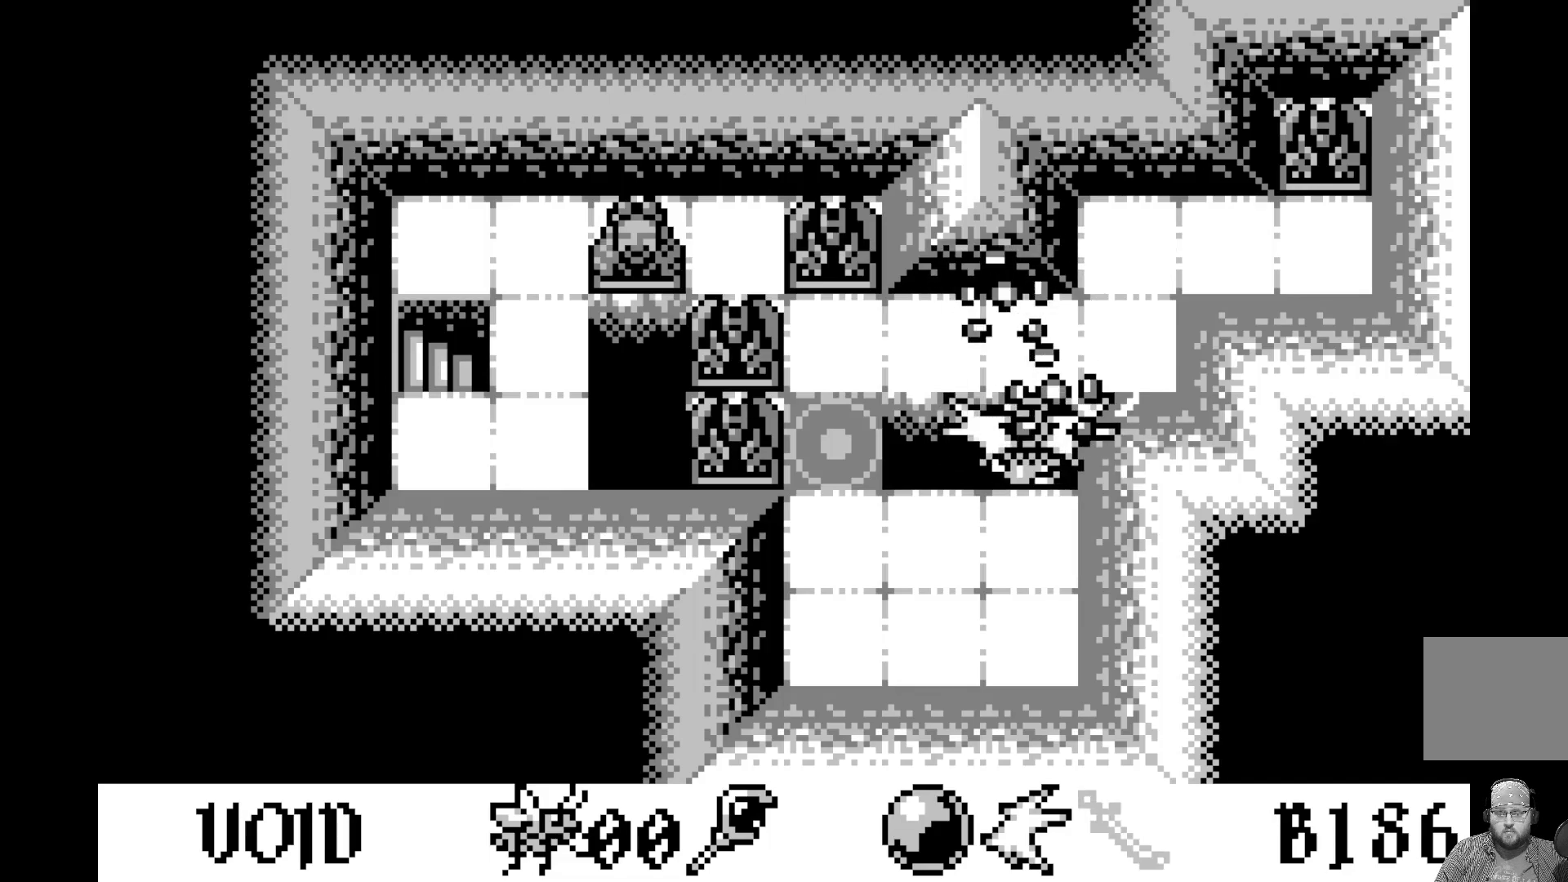
{"buttons": [], "left_stick": "center", "events": [[183, "DPAD_UP", "down"], [317, "DPAD_UP", "up"]]}
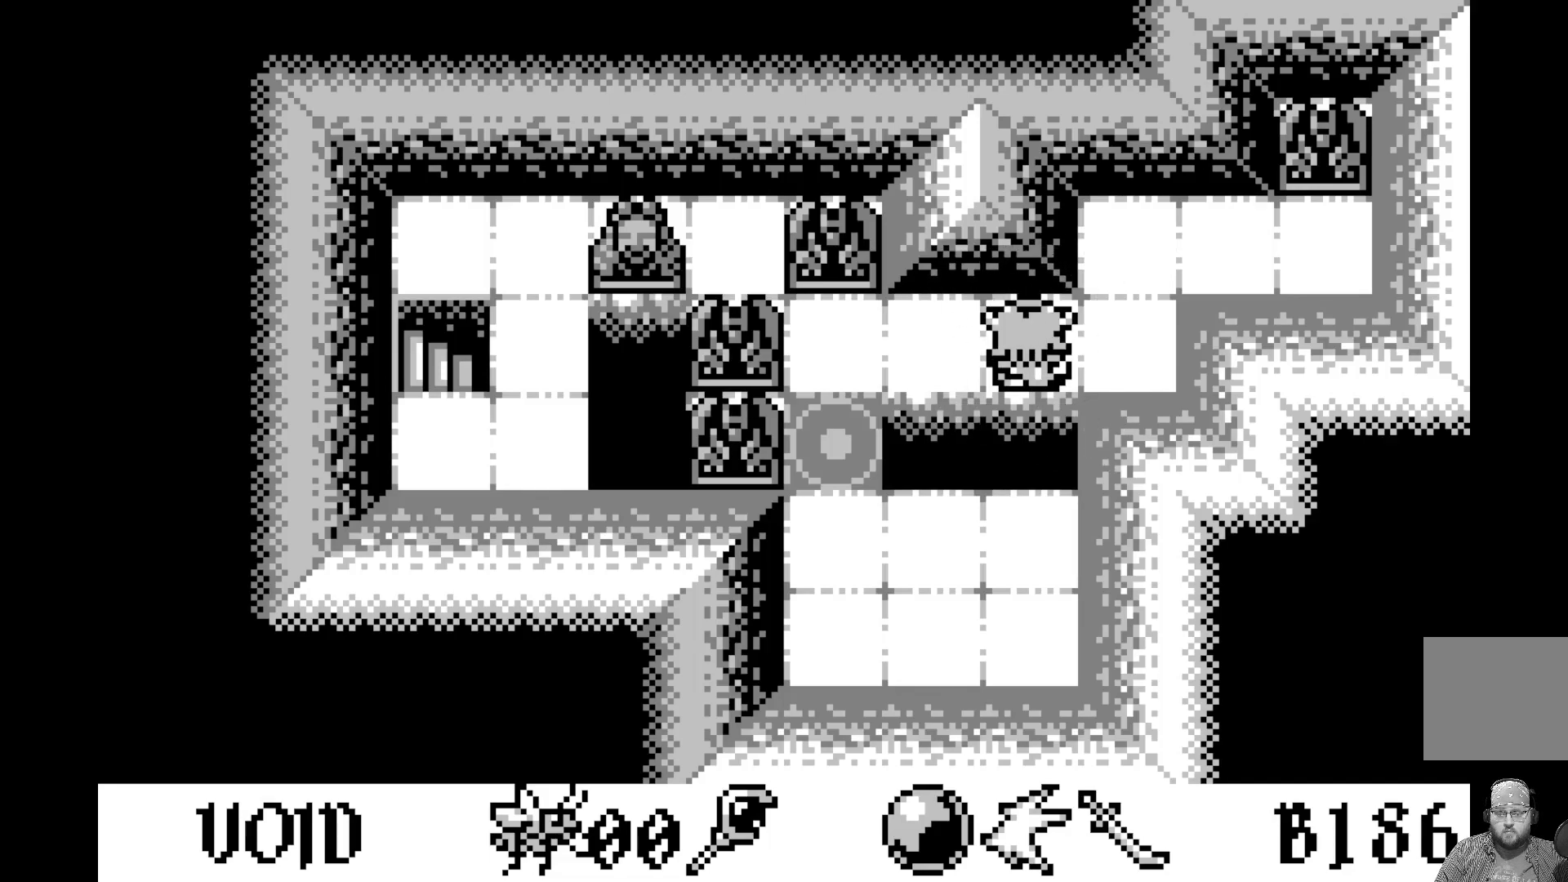
{"buttons": ["DPAD_LEFT"], "left_stick": "center", "events": [[67, "DPAD_LEFT", "down"], [183, "DPAD_LEFT", "up"], [417, "DPAD_LEFT", "down"]]}
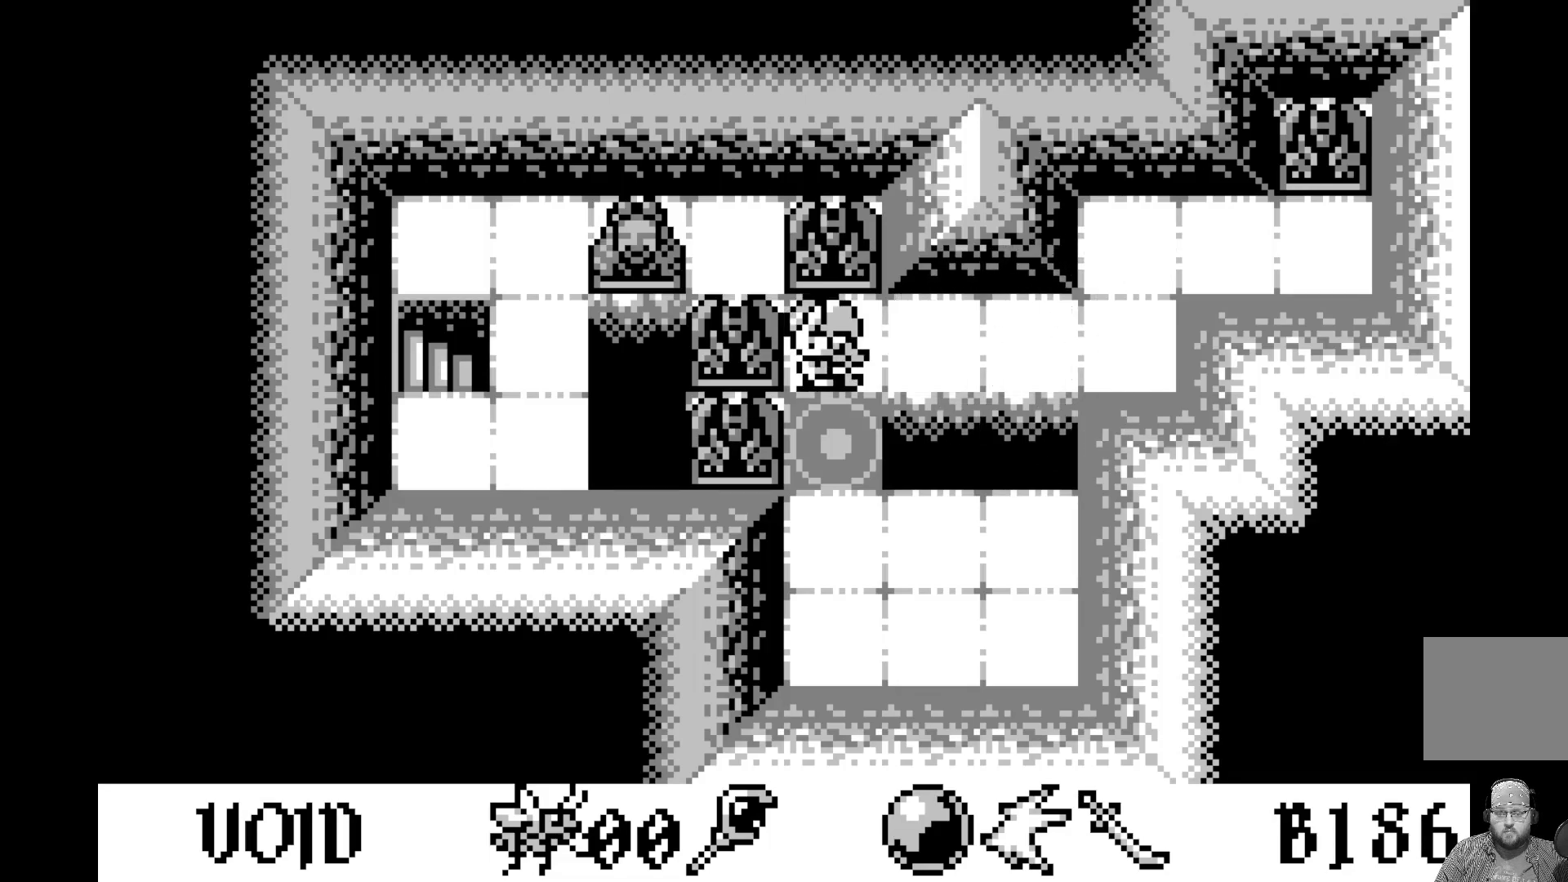
{"buttons": [], "left_stick": "center", "events": [[33, "DPAD_LEFT", "up"], [217, "DPAD_LEFT", "down"], [350, "DPAD_LEFT", "up"]]}
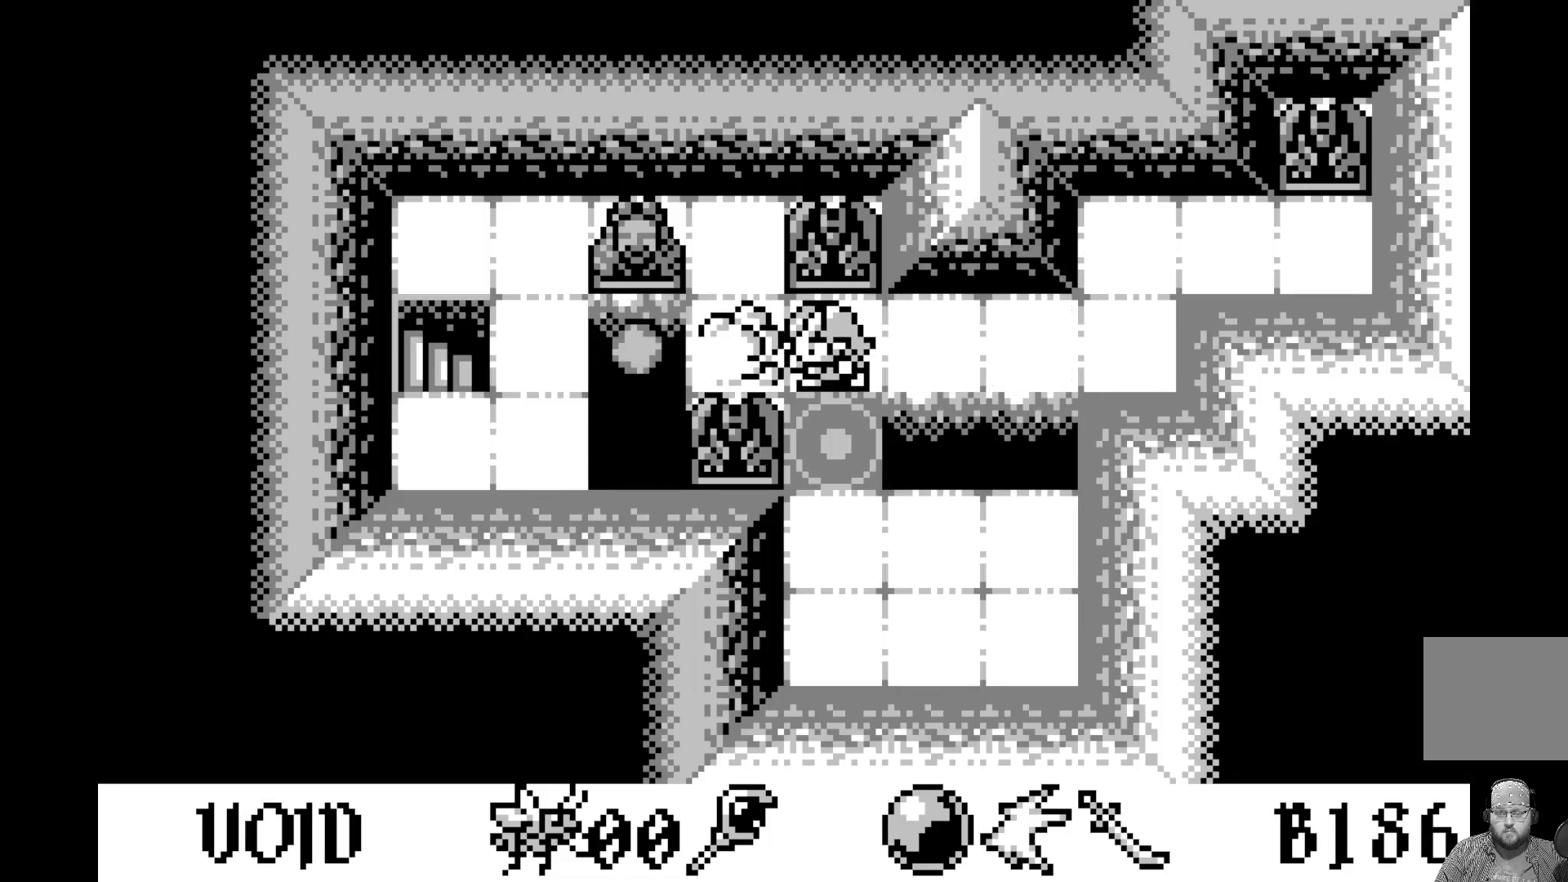
{"buttons": [], "left_stick": "center", "events": [[17, "DPAD_LEFT", "down"], [133, "DPAD_LEFT", "up"], [217, "DPAD_LEFT", "down"], [317, "DPAD_LEFT", "up"], [383, "DPAD_LEFT", "down"], [500, "DPAD_LEFT", "up"]]}
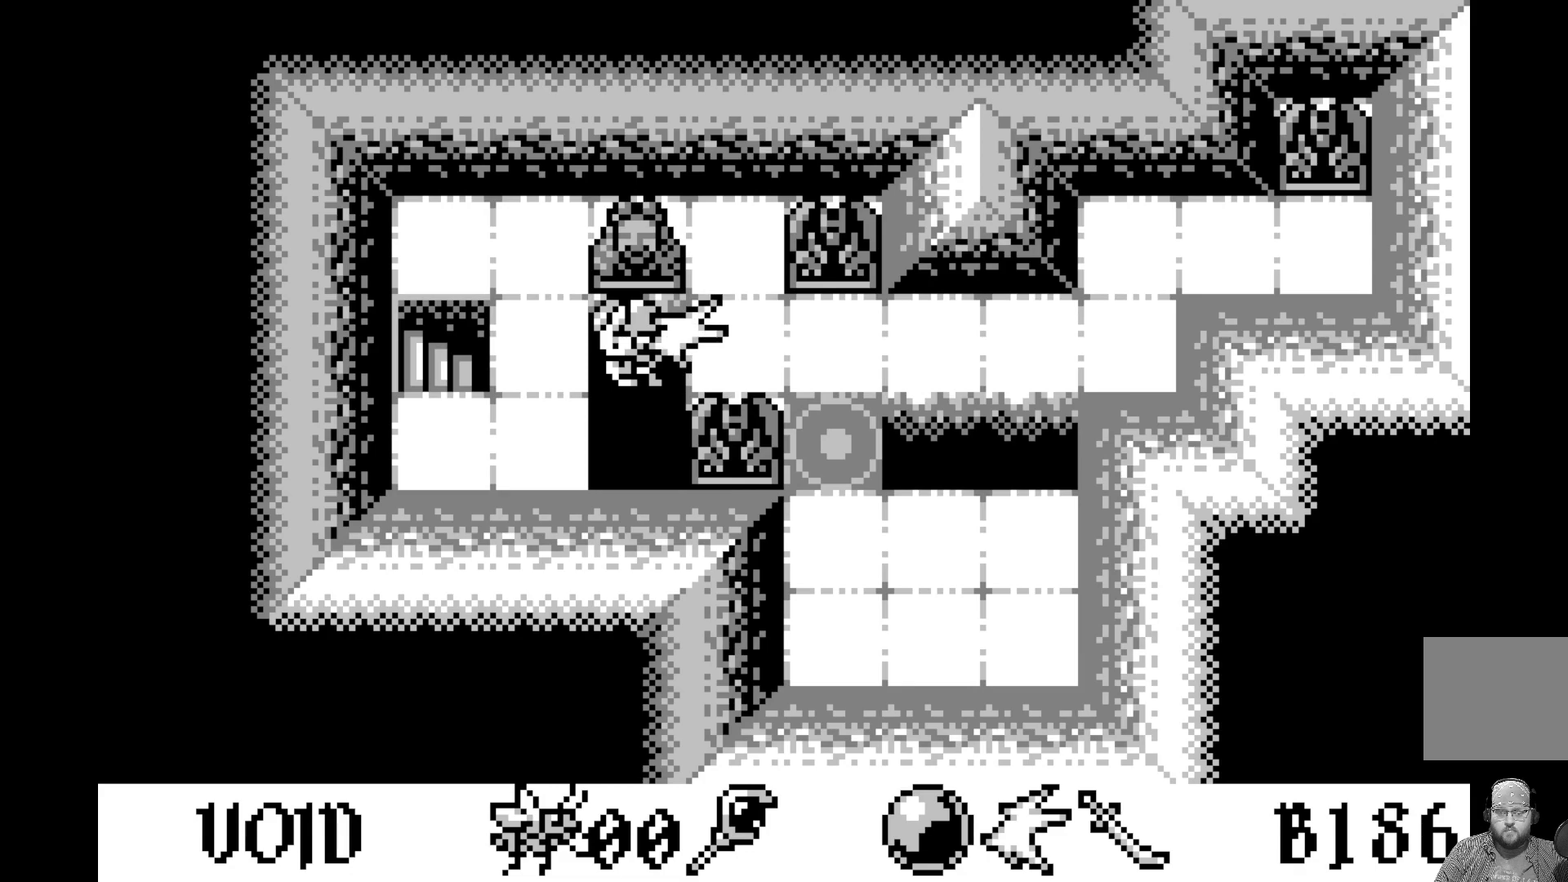
{"buttons": [], "left_stick": "center", "events": [[67, "DPAD_LEFT", "down"], [200, "DPAD_LEFT", "up"], [267, "DPAD_LEFT", "down"], [383, "DPAD_LEFT", "up"]]}